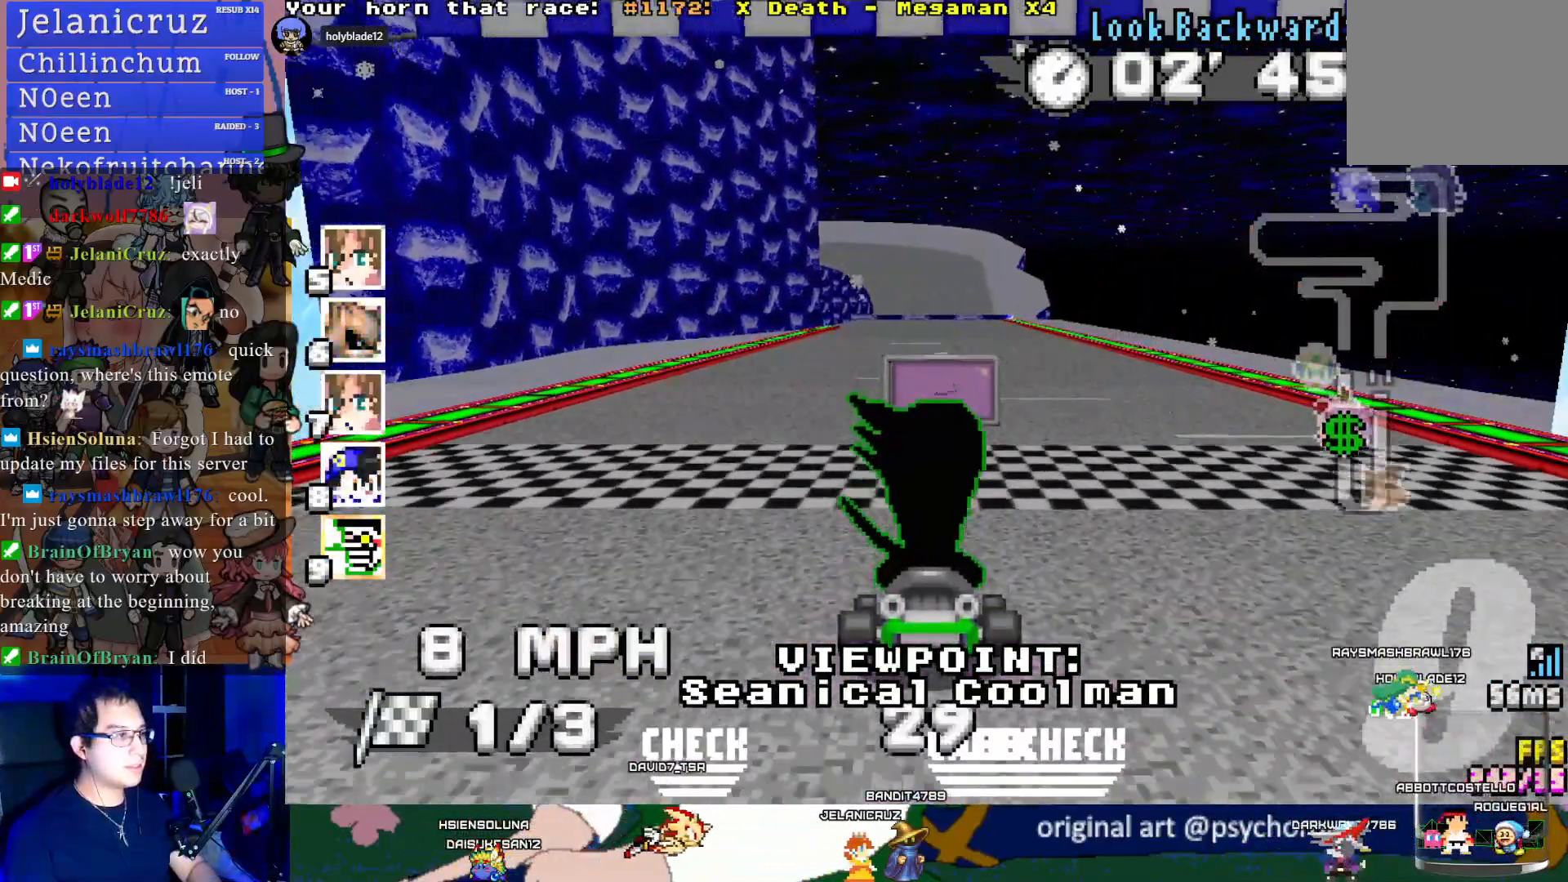
Gameplay with a controller (PlayStation layout); each line is a JSON object with the inputs held at the frame after it. "events" lists button and stick changes between this image and that frame as [ms after this image, input, new state], when the widget could be followed in between. Not read: R3.
{"buttons": [], "left_stick": "center", "right_stick": "center", "events": [[233, "TRIANGLE", "down"], [300, "TRIANGLE", "up"]]}
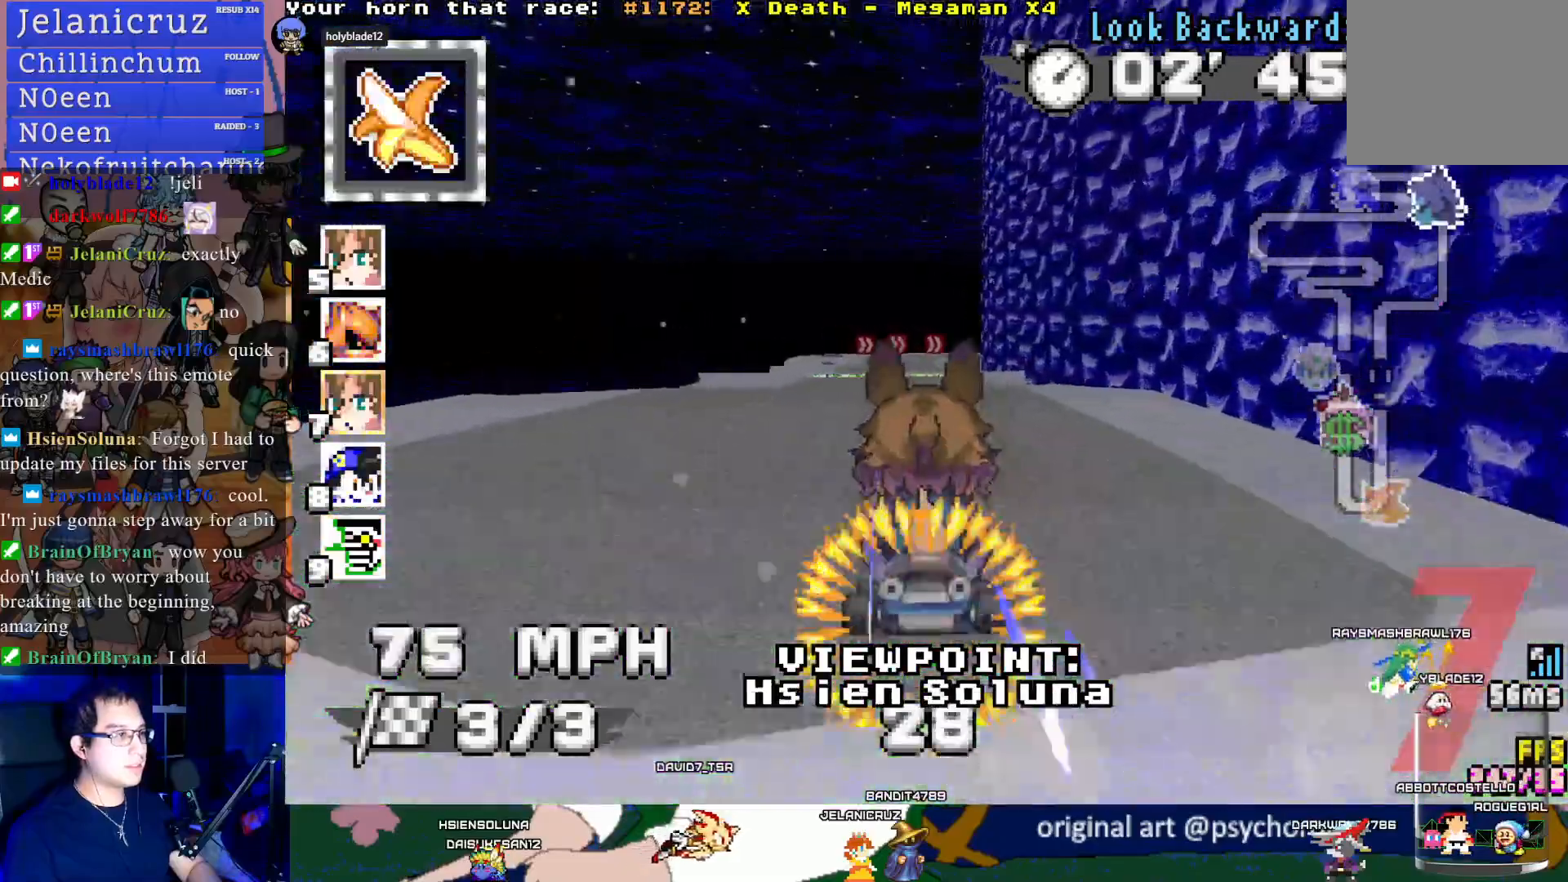
{"buttons": [], "left_stick": "center", "right_stick": "center", "events": []}
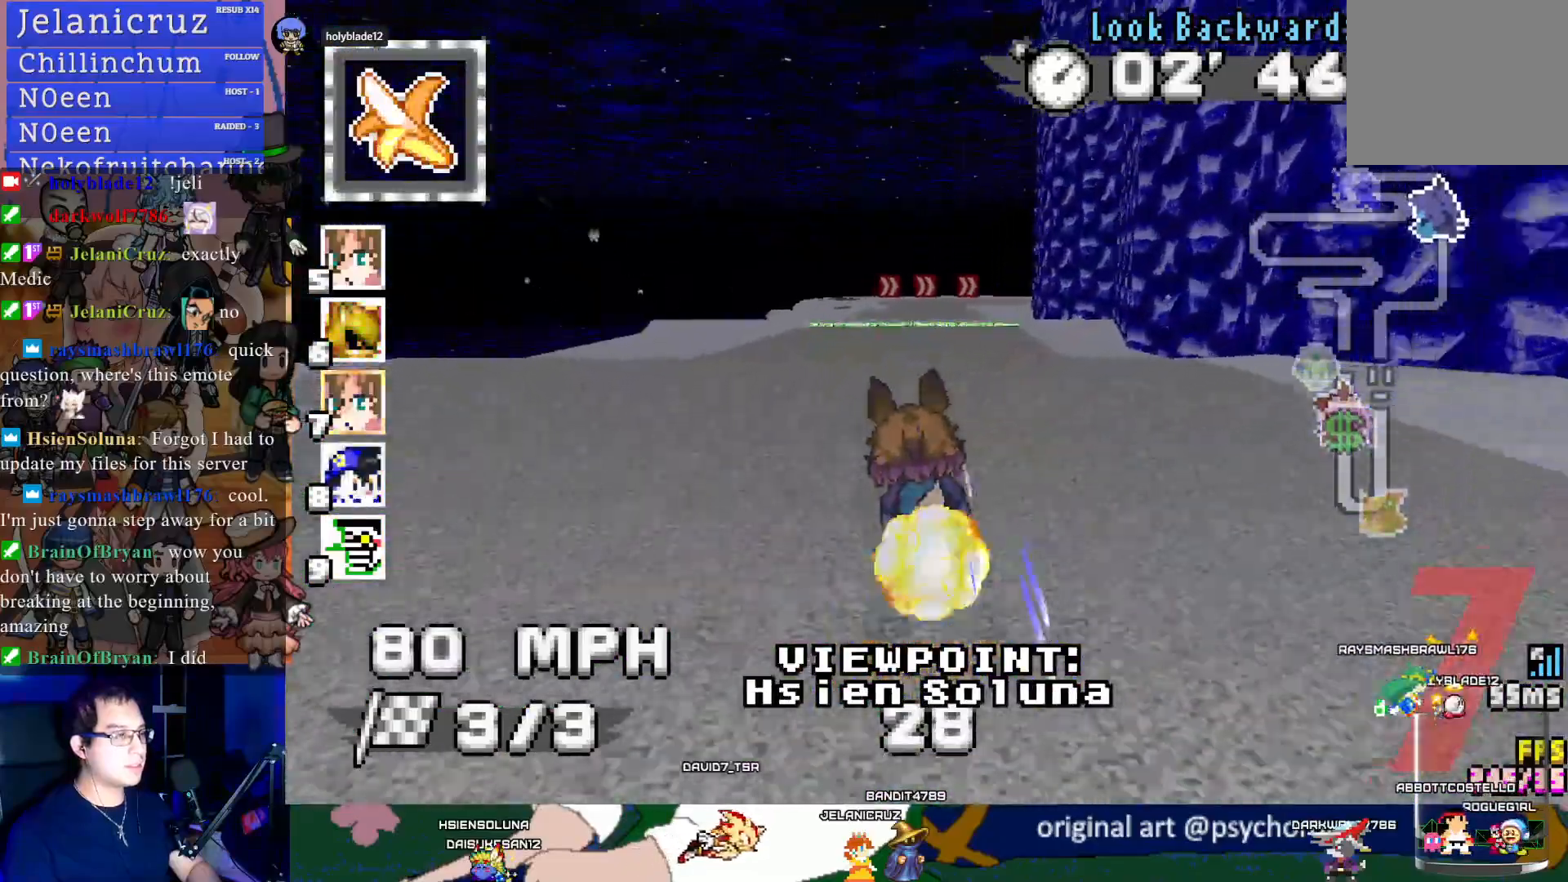
{"buttons": [], "left_stick": "center", "right_stick": "center", "events": []}
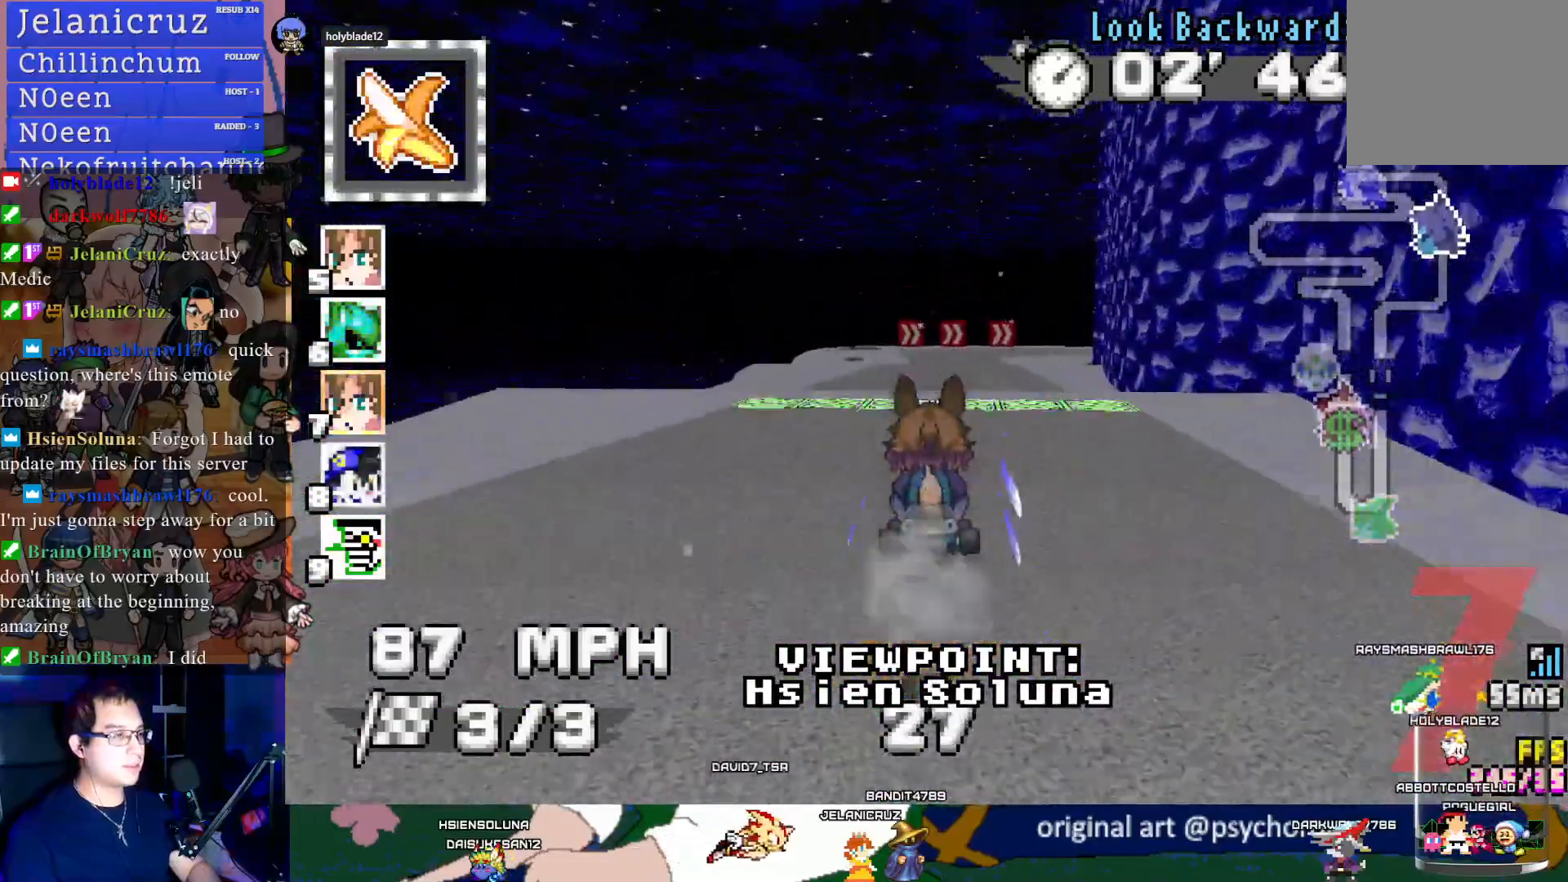
{"buttons": [], "left_stick": "center", "right_stick": "center", "events": []}
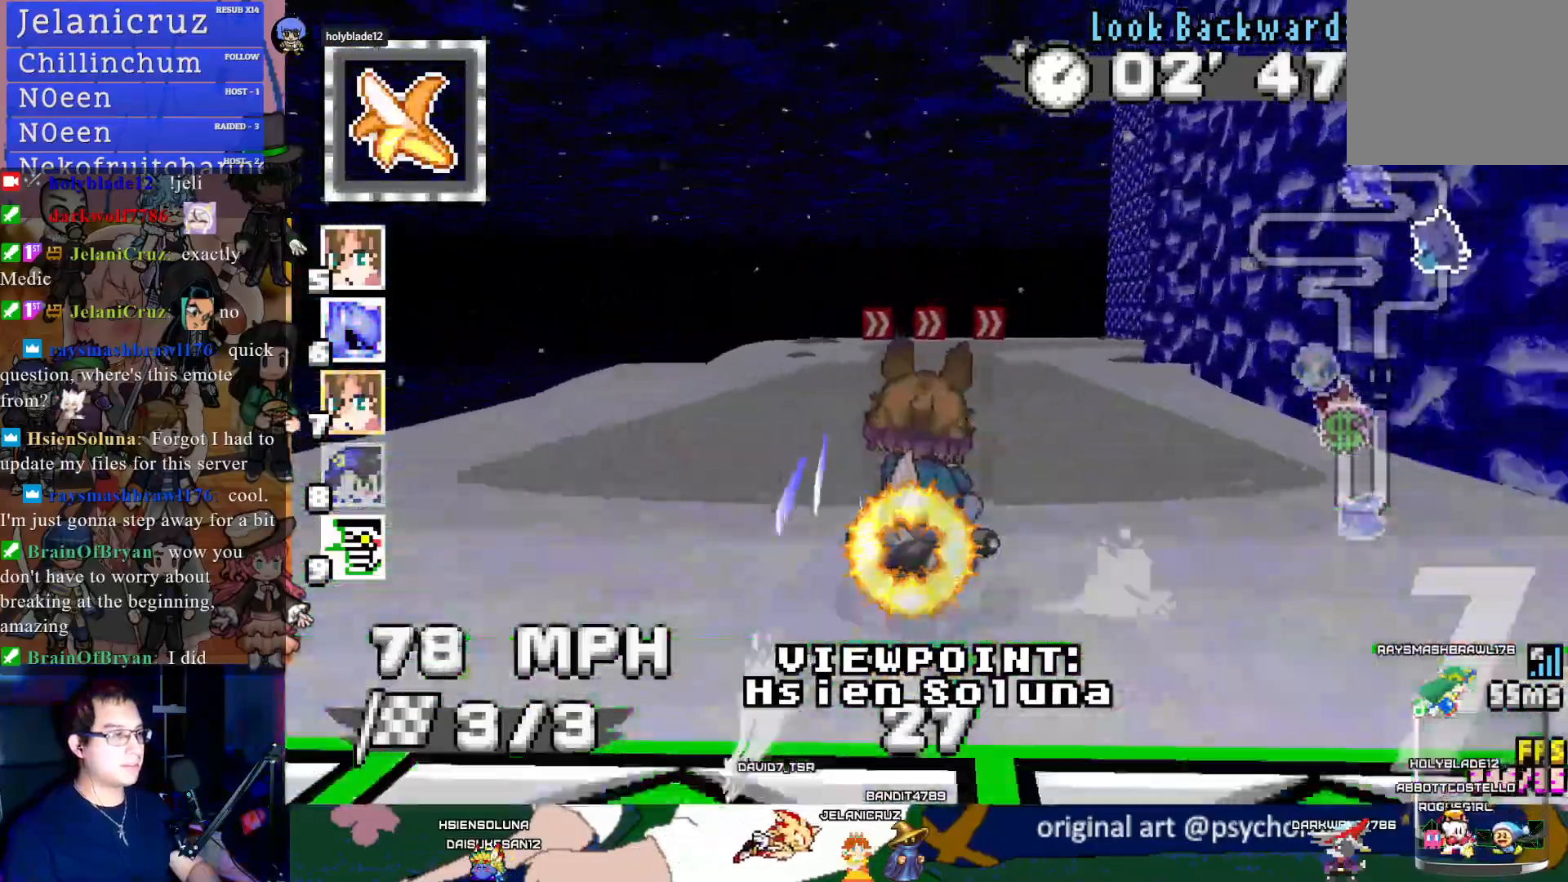
{"buttons": [], "left_stick": "center", "right_stick": "center", "events": []}
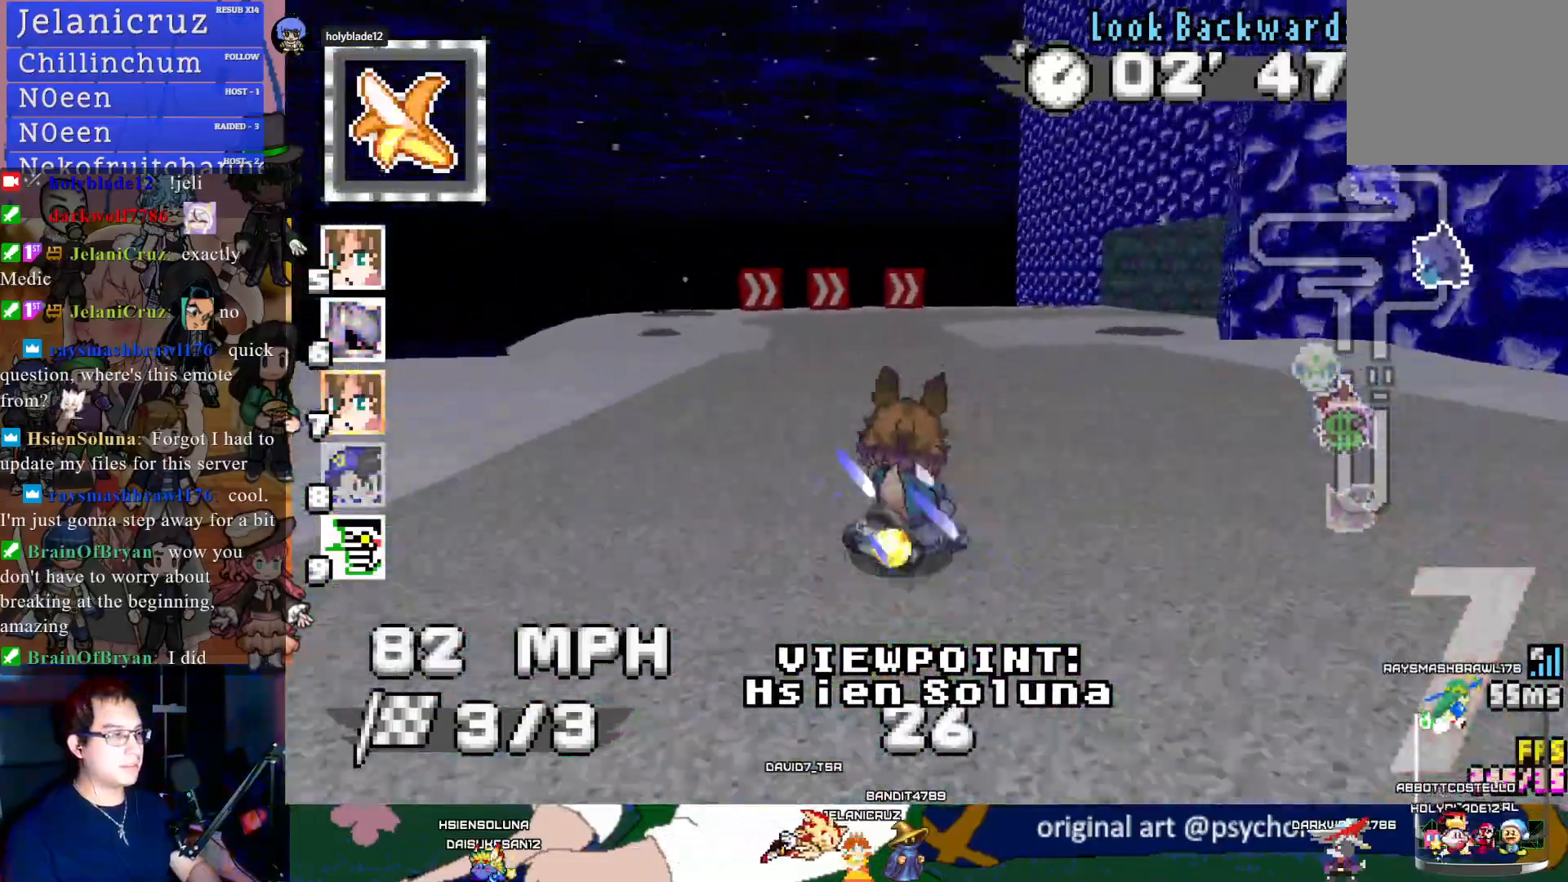
{"buttons": [], "left_stick": "center", "right_stick": "center", "events": []}
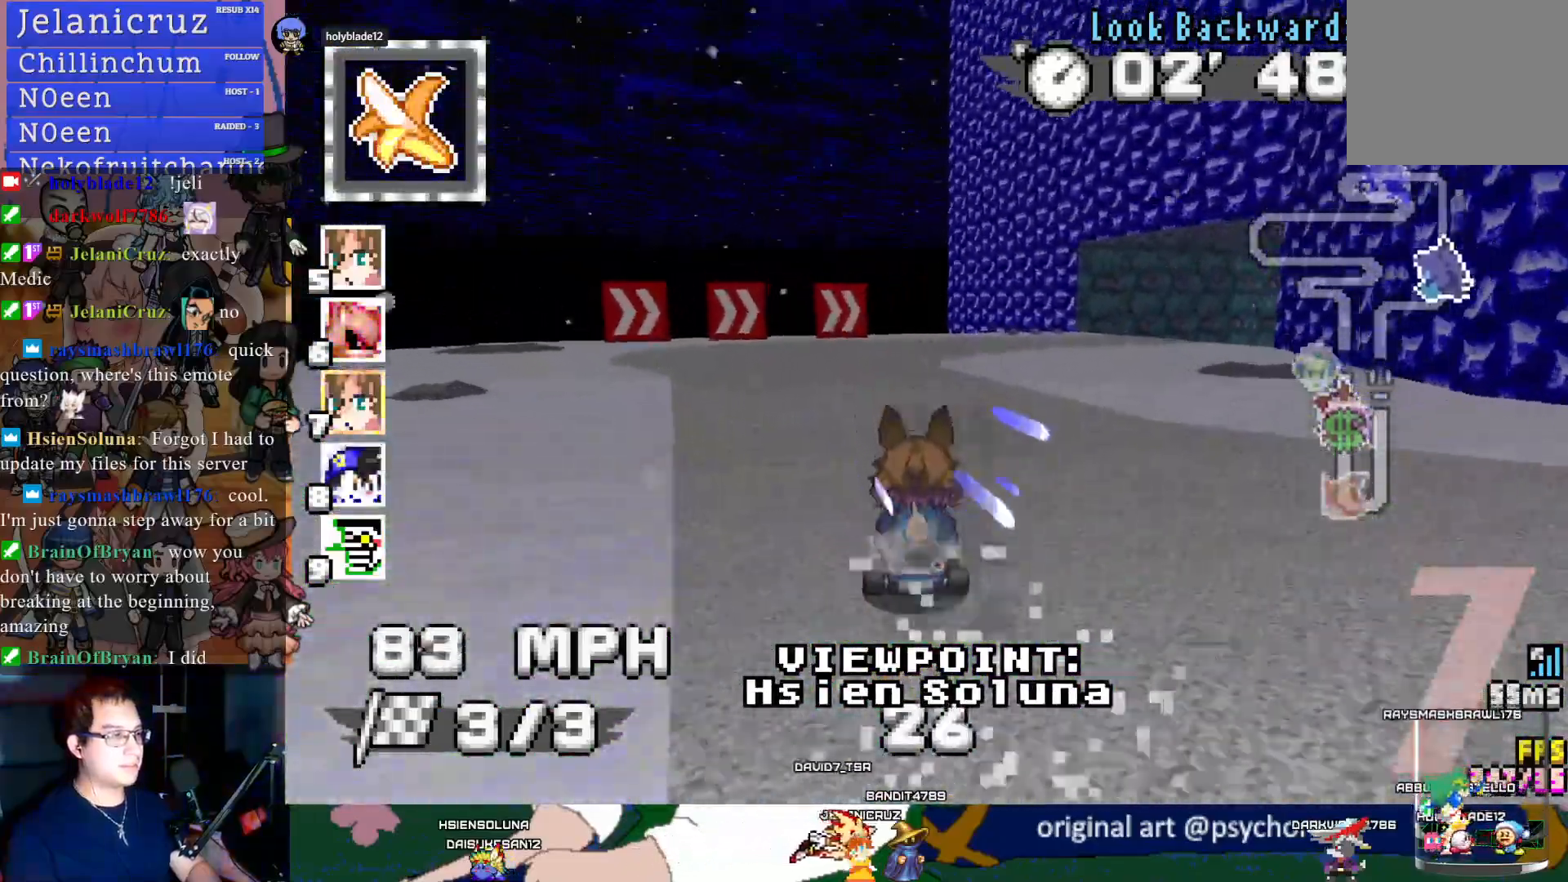
{"buttons": [], "left_stick": "center", "right_stick": "center", "events": []}
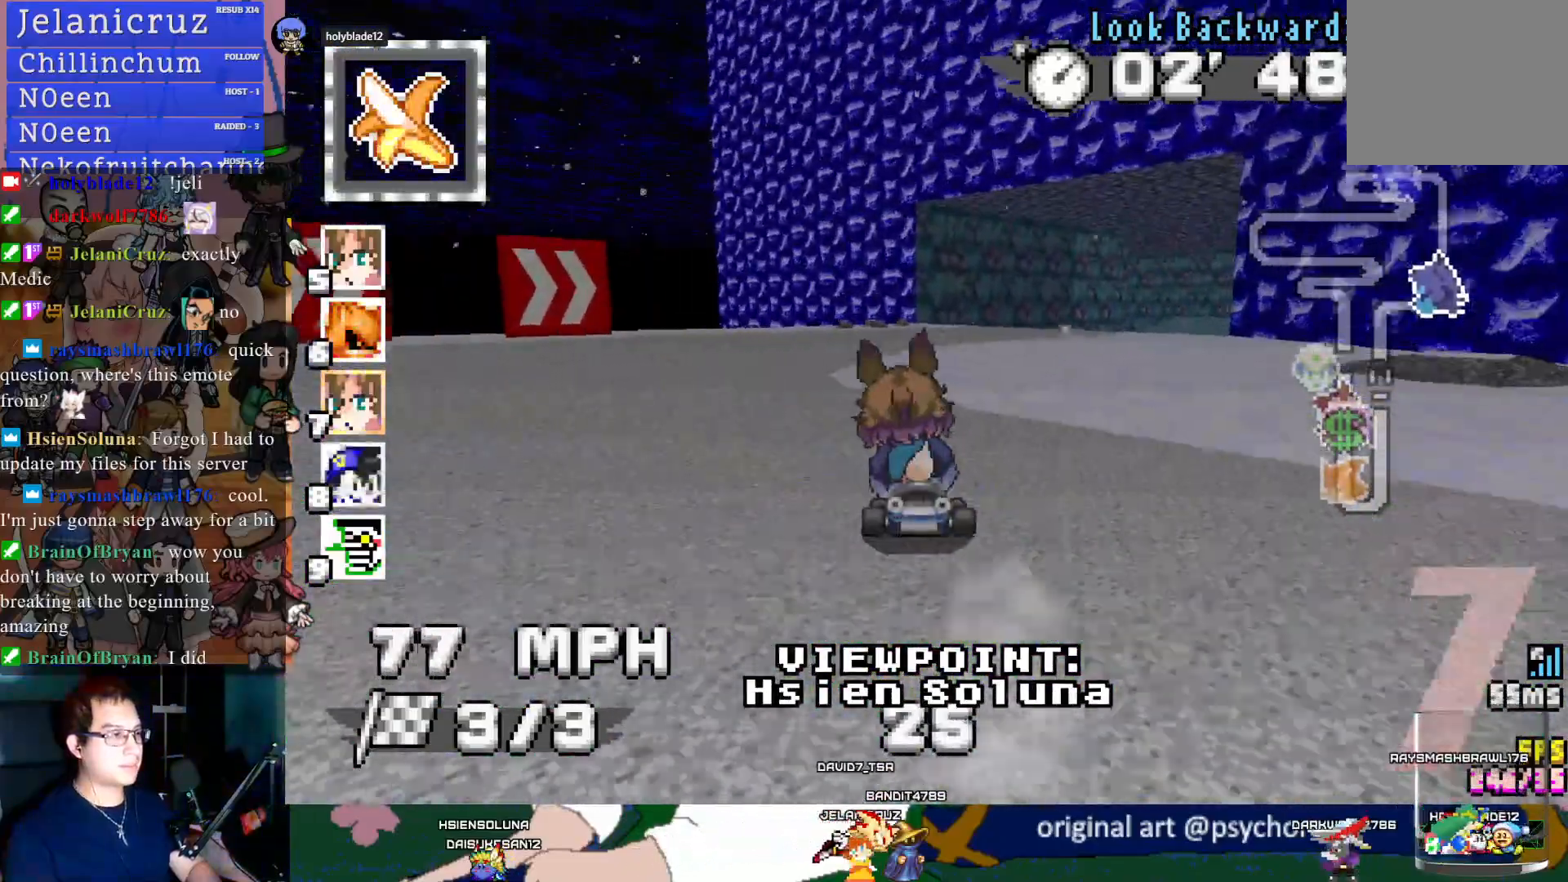
{"buttons": [], "left_stick": "center", "right_stick": "center", "events": []}
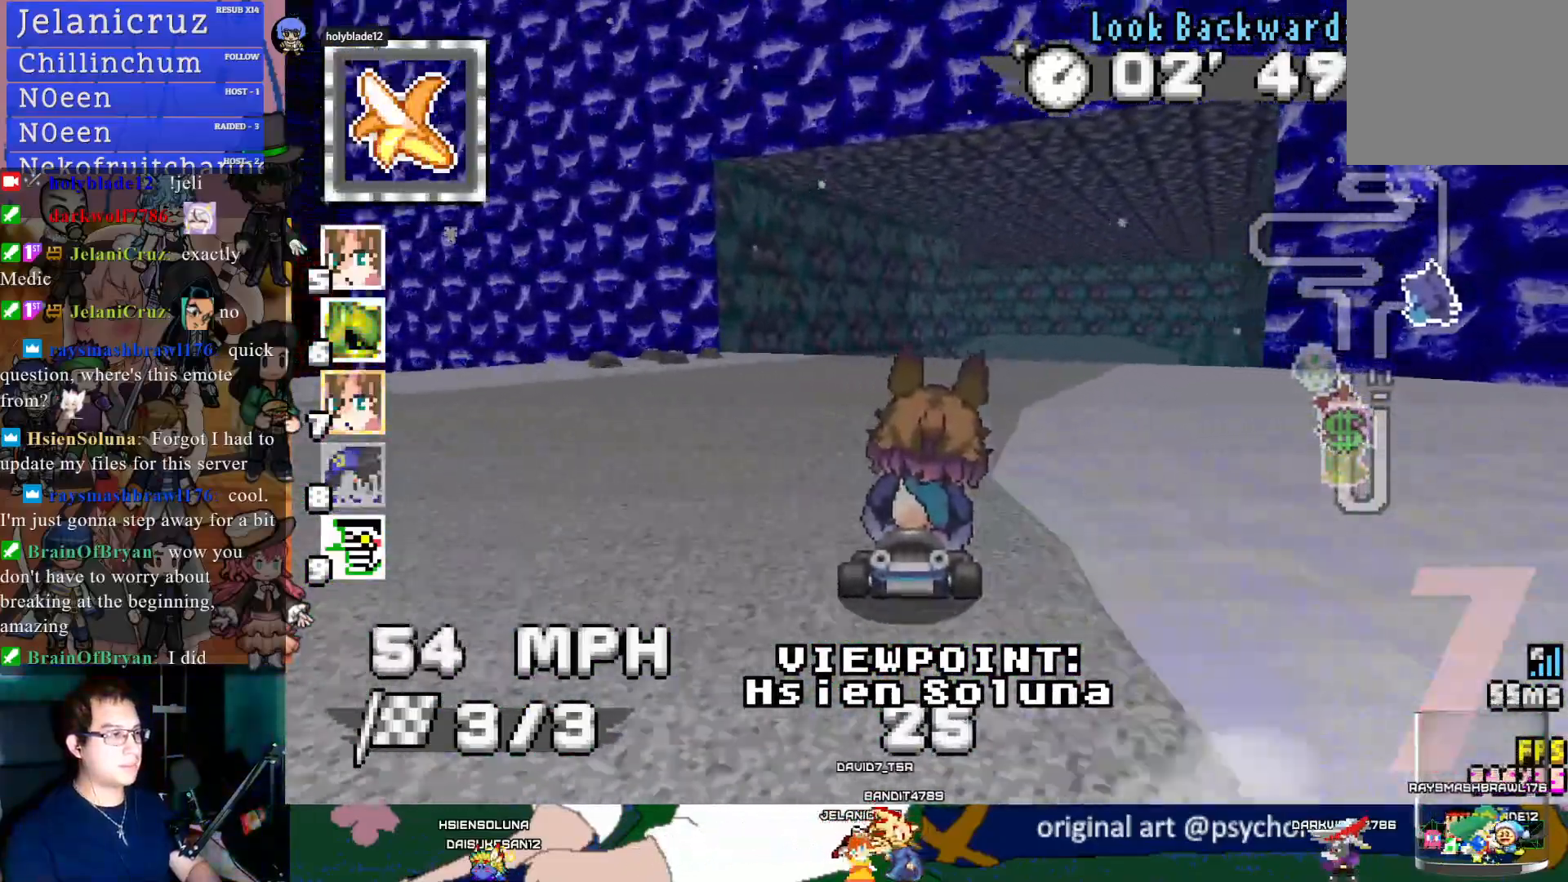
{"buttons": ["DPAD_UP"], "left_stick": "center", "right_stick": "center", "events": [[167, "DPAD_UP", "down"]]}
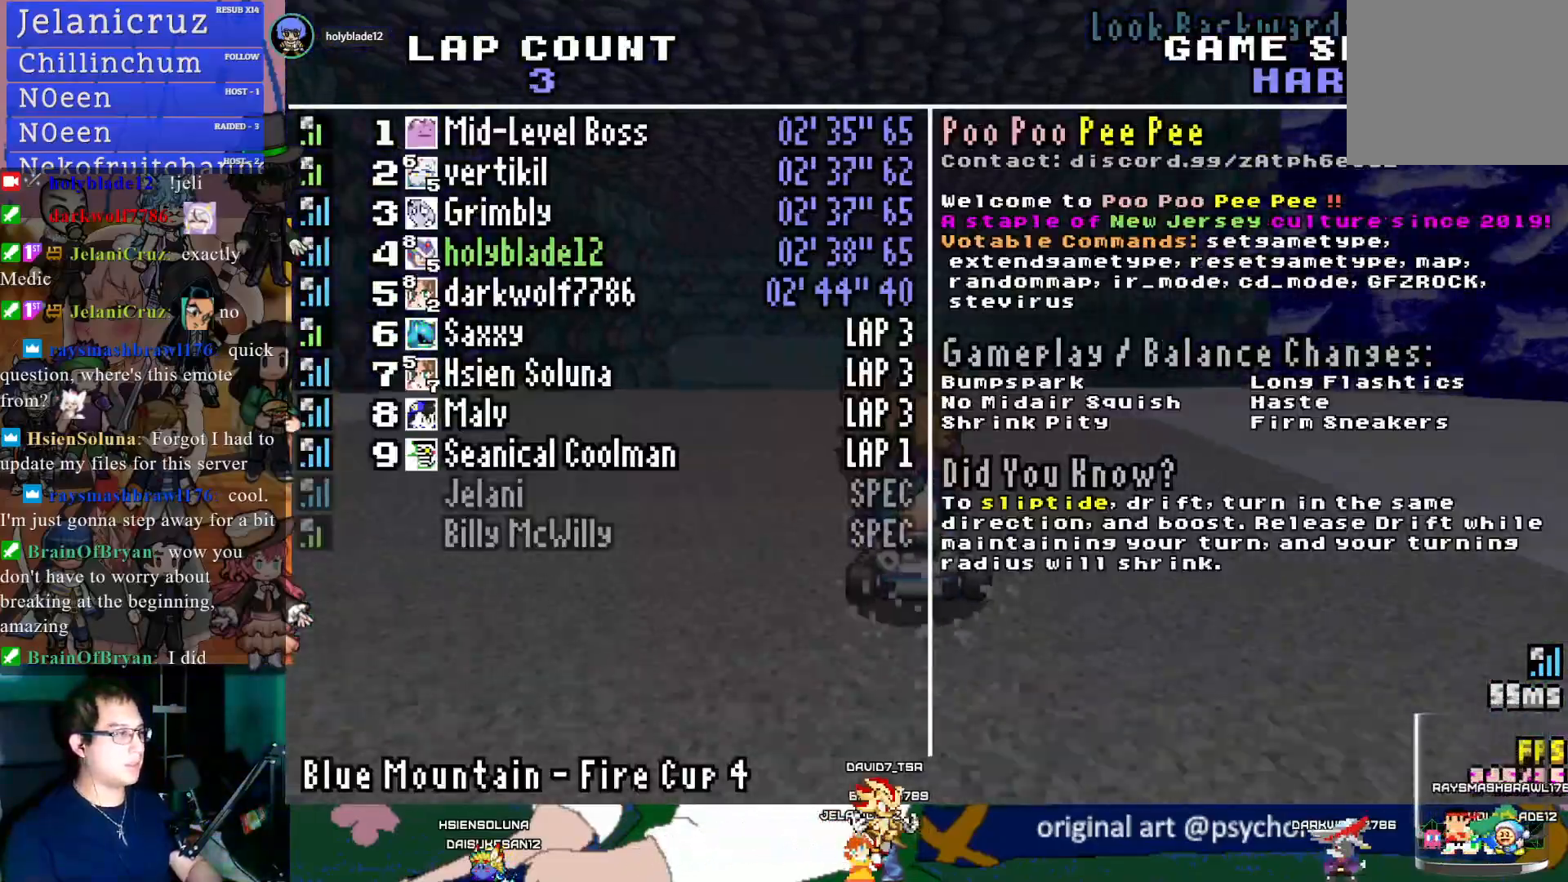
{"buttons": ["DPAD_UP"], "left_stick": "center", "right_stick": "center", "events": []}
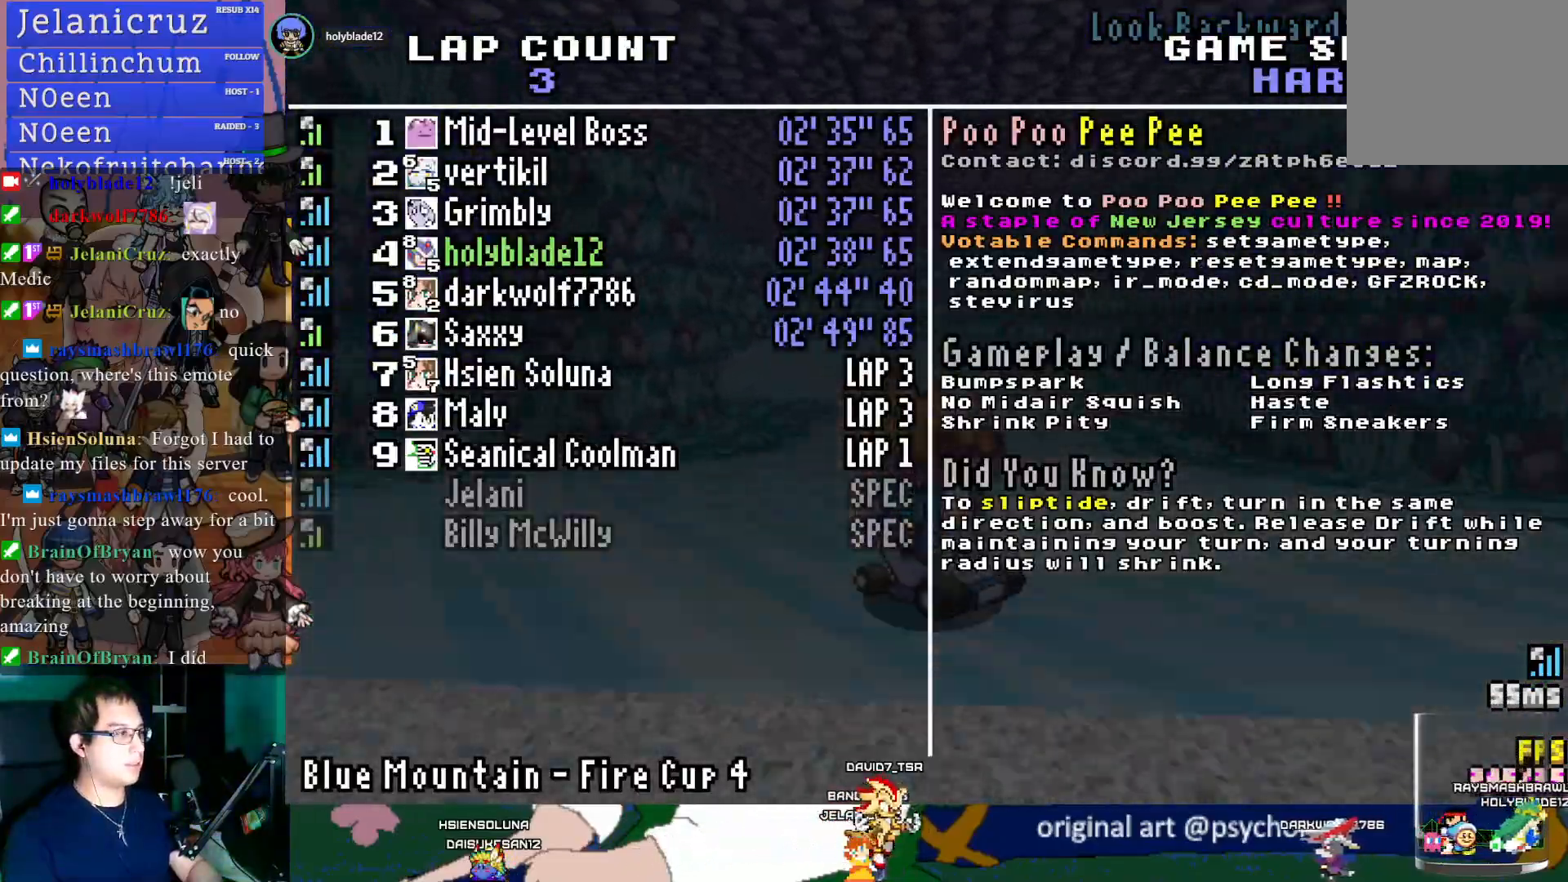
{"buttons": ["DPAD_UP"], "left_stick": "center", "right_stick": "center", "events": []}
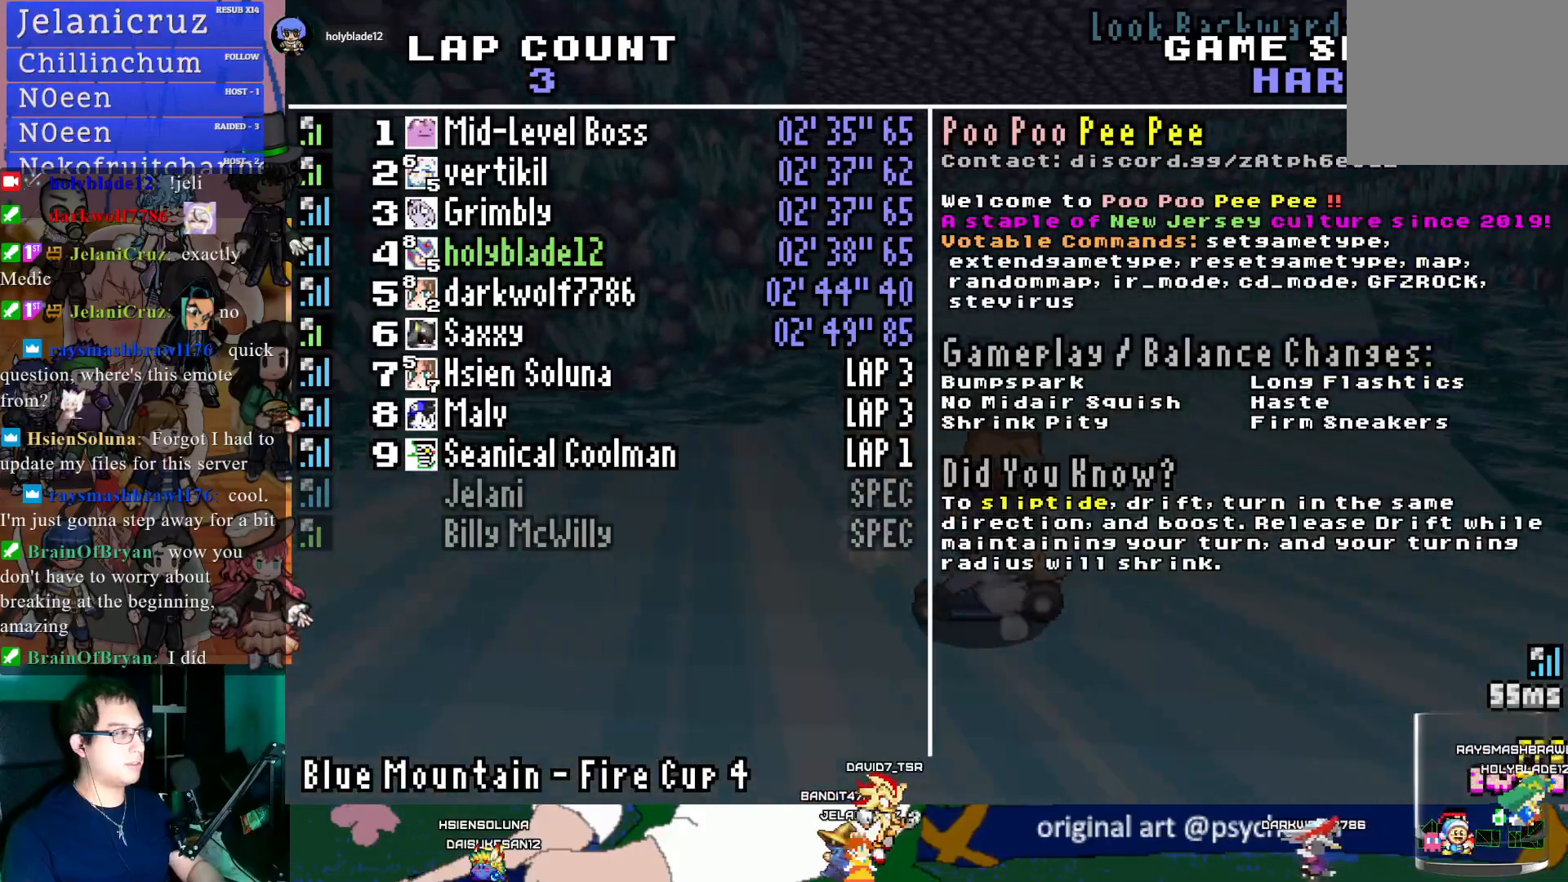
{"buttons": ["DPAD_UP"], "left_stick": "center", "right_stick": "center", "events": []}
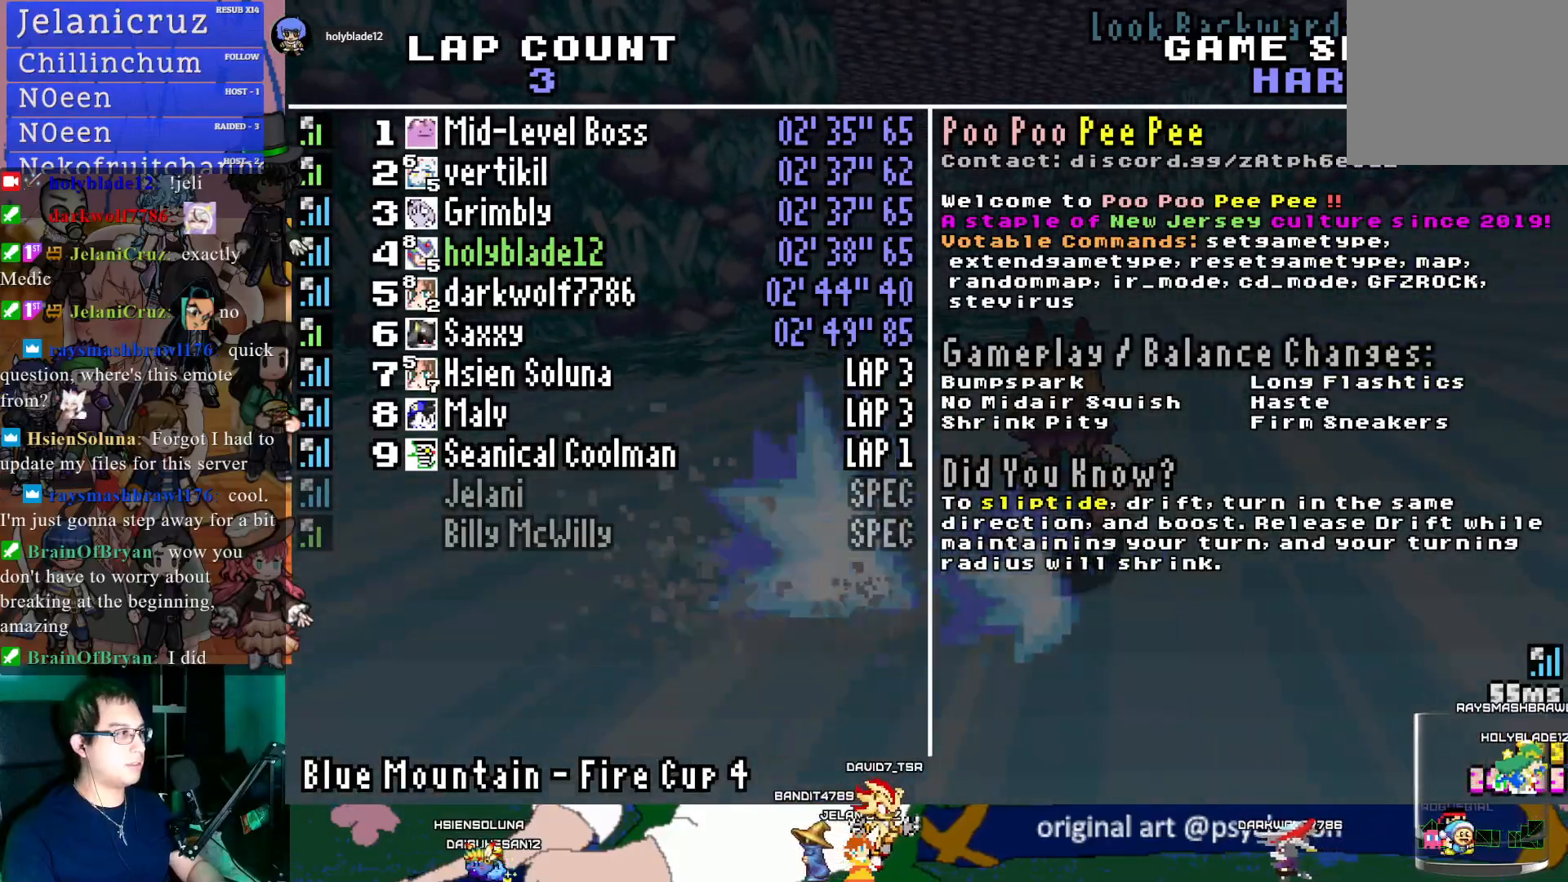
{"buttons": ["DPAD_UP"], "left_stick": "center", "right_stick": "center", "events": []}
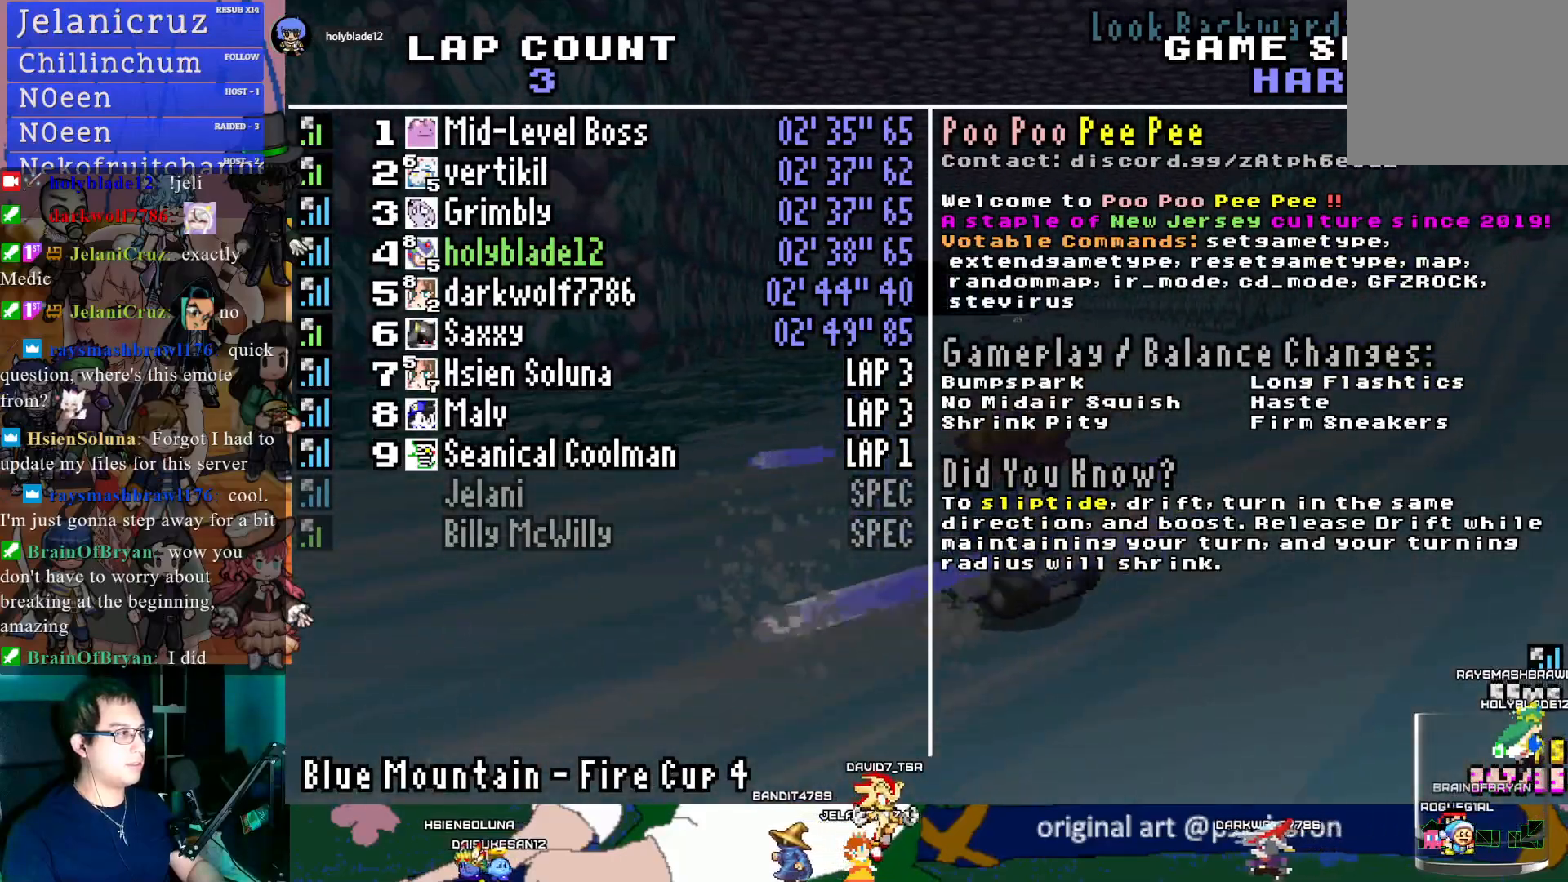
{"buttons": ["DPAD_UP"], "left_stick": "center", "right_stick": "center", "events": []}
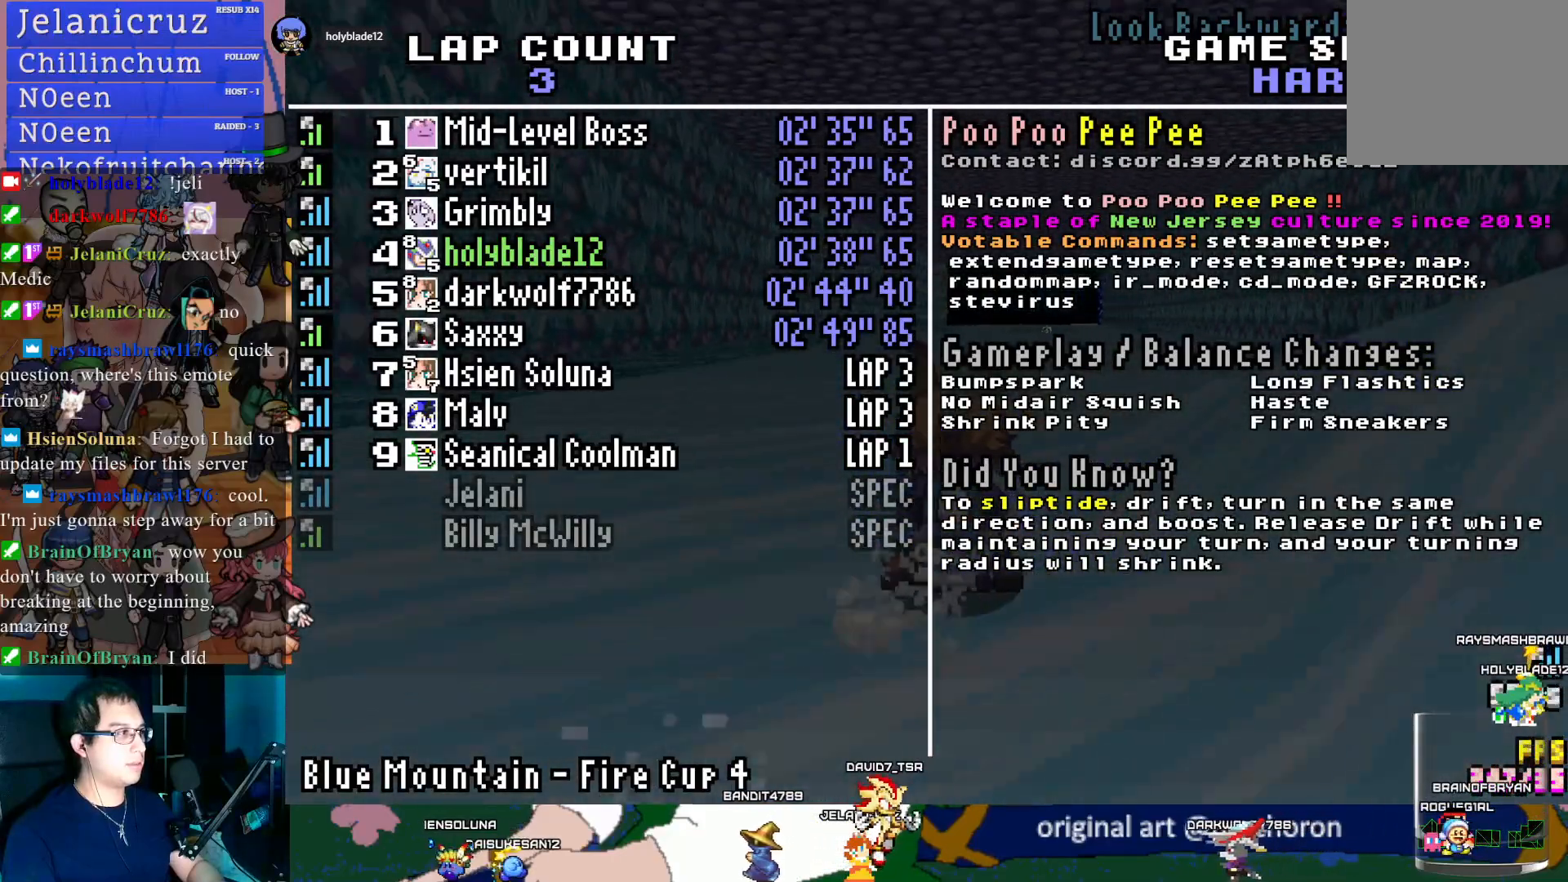
{"buttons": ["DPAD_UP"], "left_stick": "center", "right_stick": "center", "events": []}
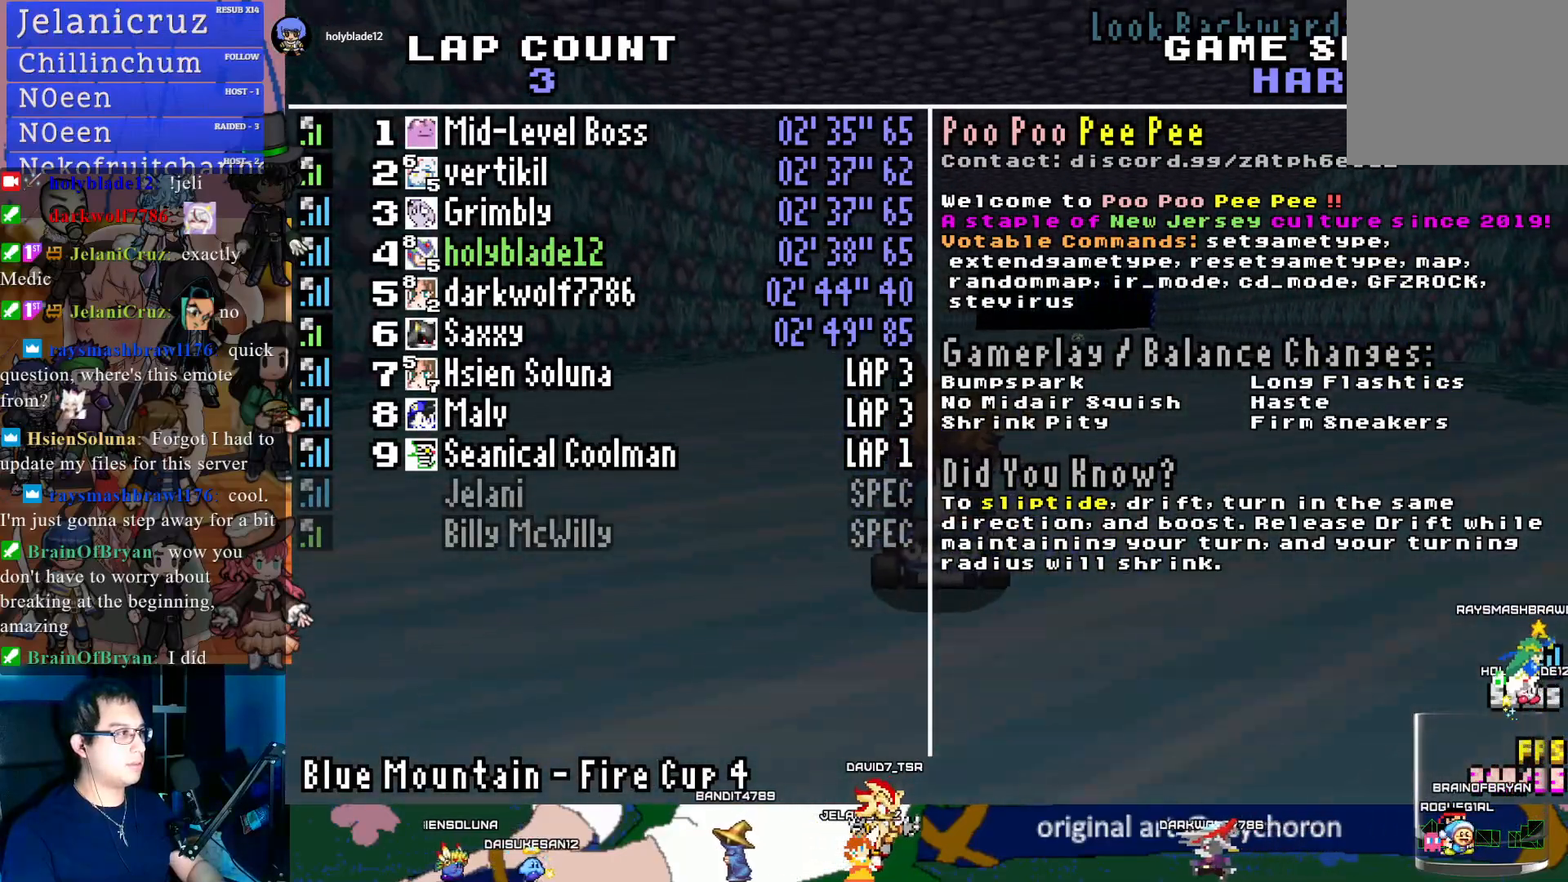
{"buttons": ["DPAD_UP"], "left_stick": "center", "right_stick": "center", "events": []}
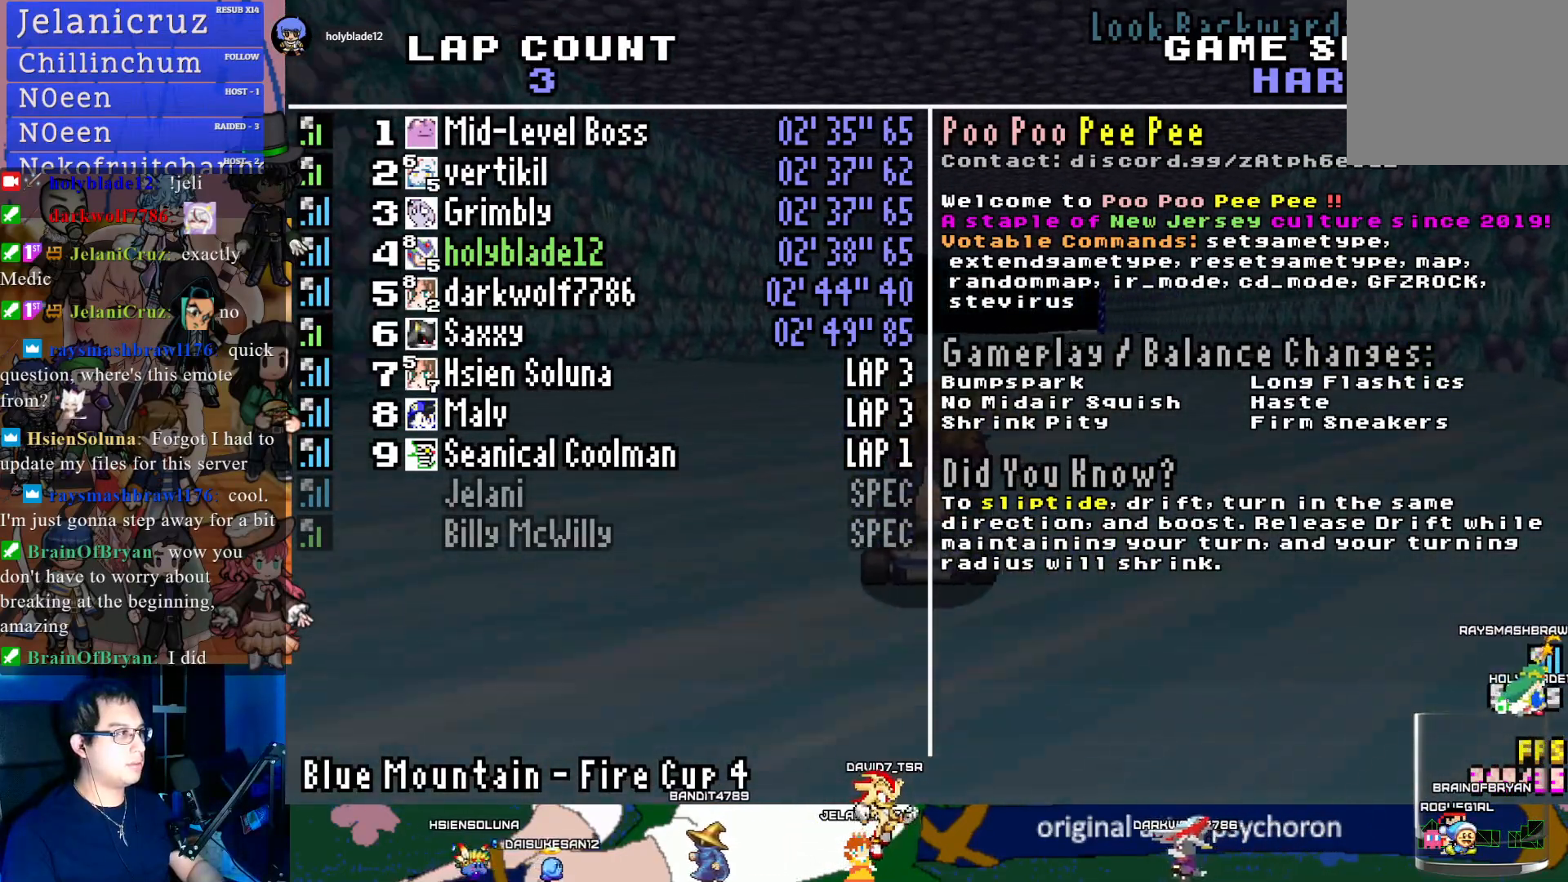
{"buttons": ["DPAD_UP"], "left_stick": "center", "right_stick": "center", "events": []}
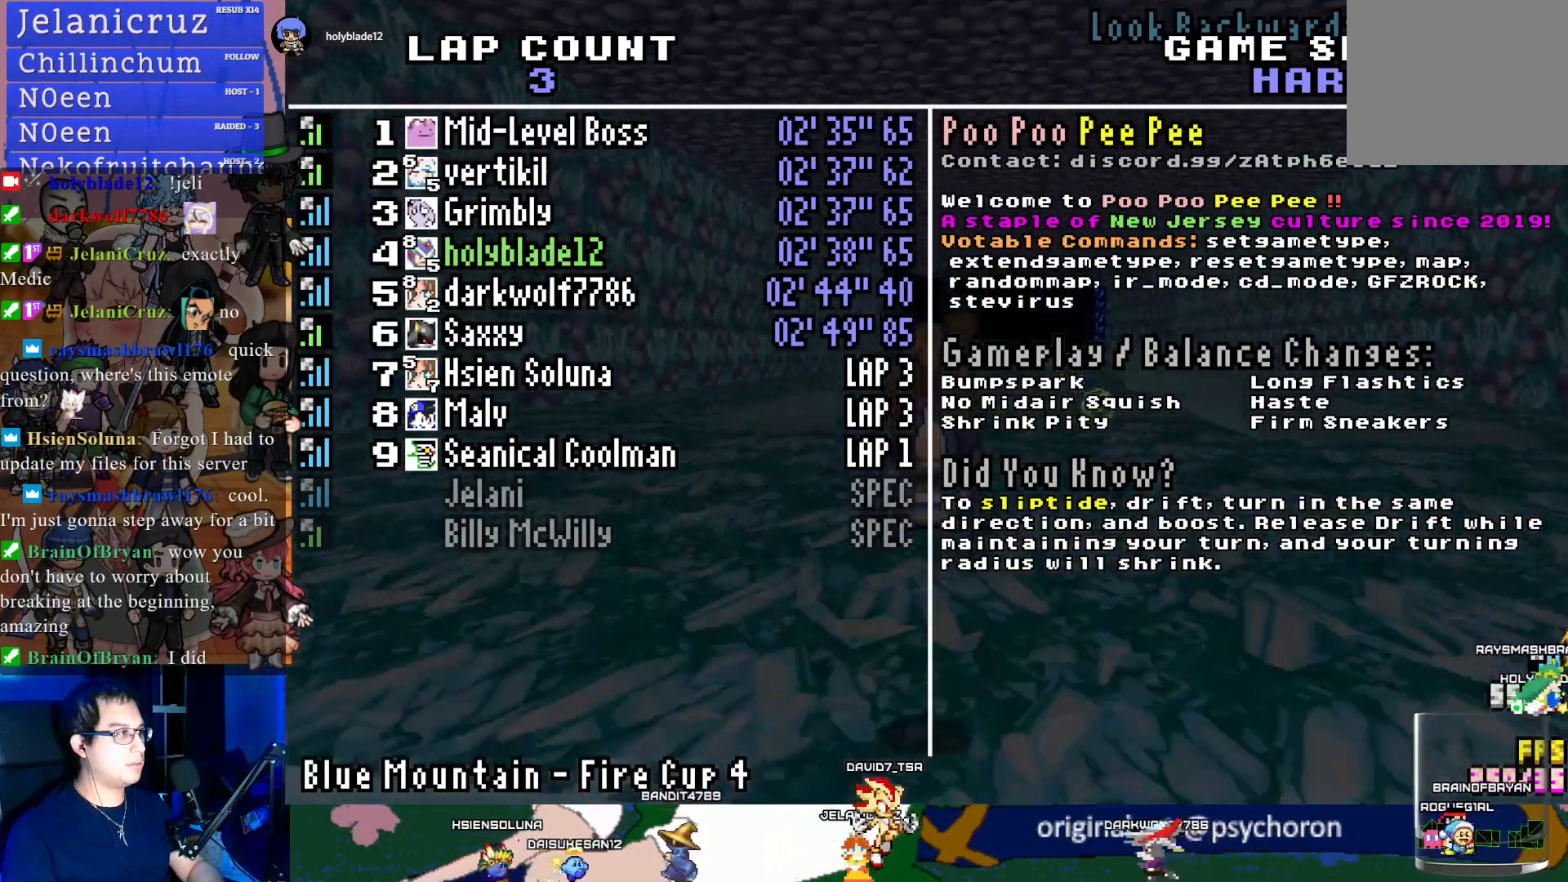
{"buttons": ["DPAD_UP"], "left_stick": "center", "right_stick": "center", "events": []}
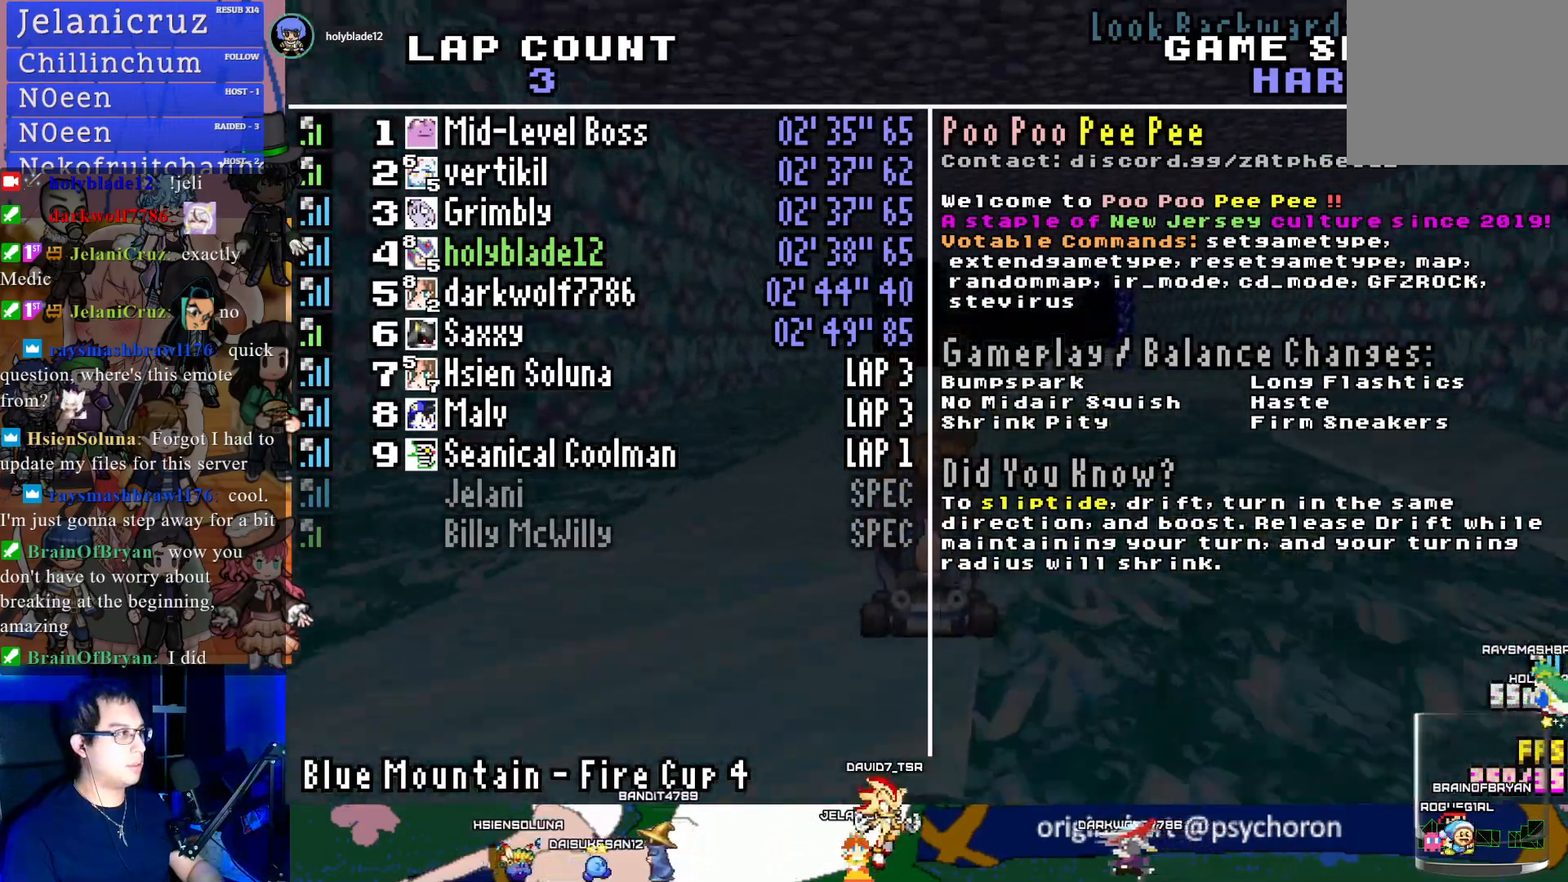
{"buttons": ["DPAD_UP"], "left_stick": "center", "right_stick": "center", "events": []}
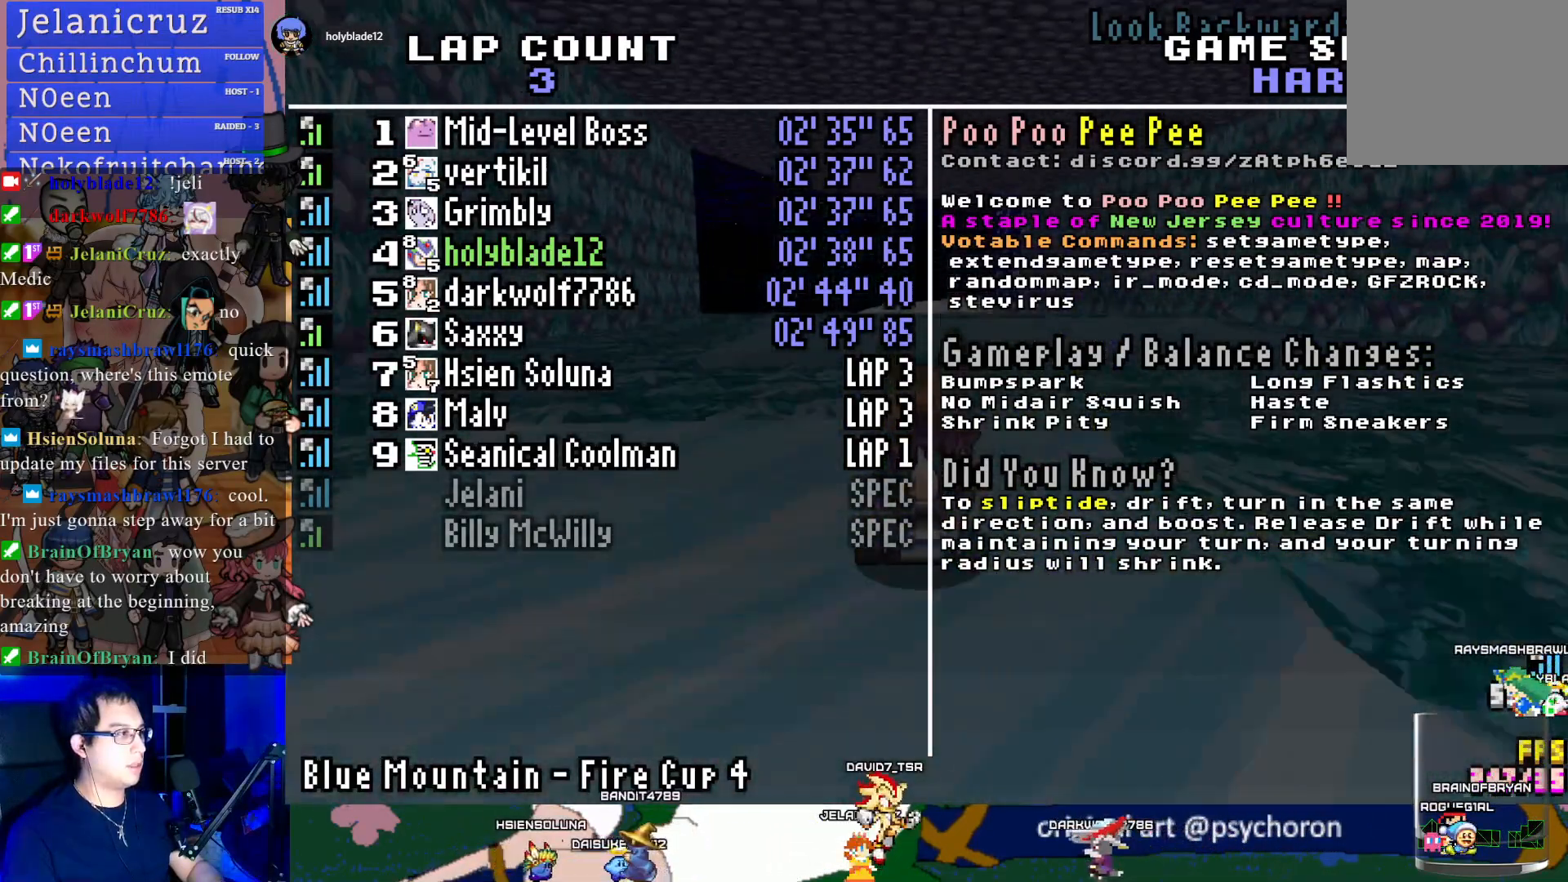
{"buttons": [], "left_stick": "center", "right_stick": "center", "events": [[17, "DPAD_UP", "up"]]}
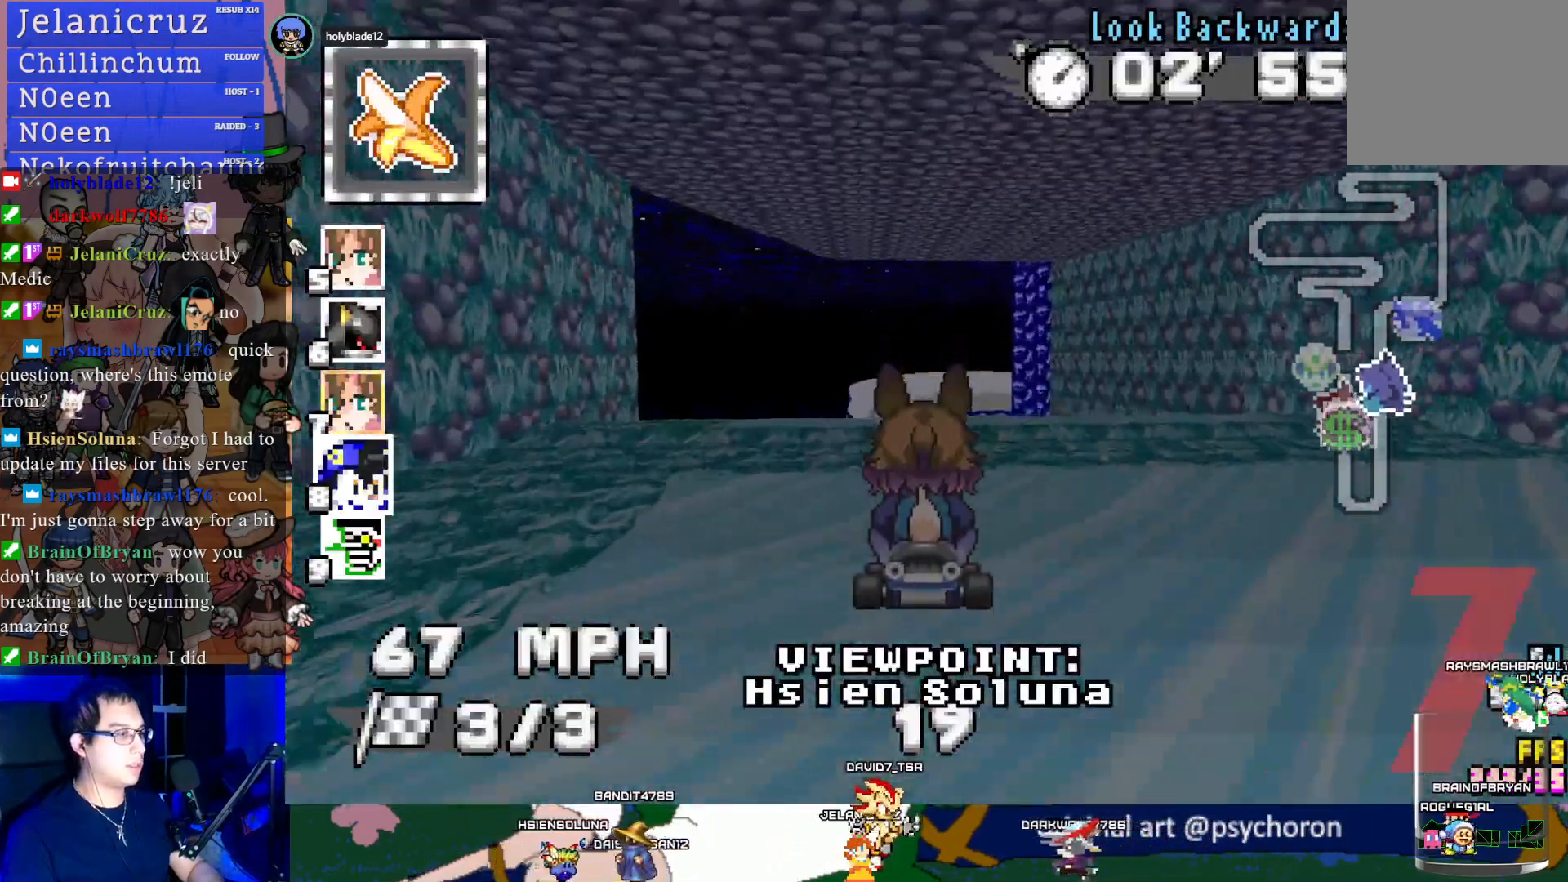
{"buttons": [], "left_stick": "center", "right_stick": "center", "events": []}
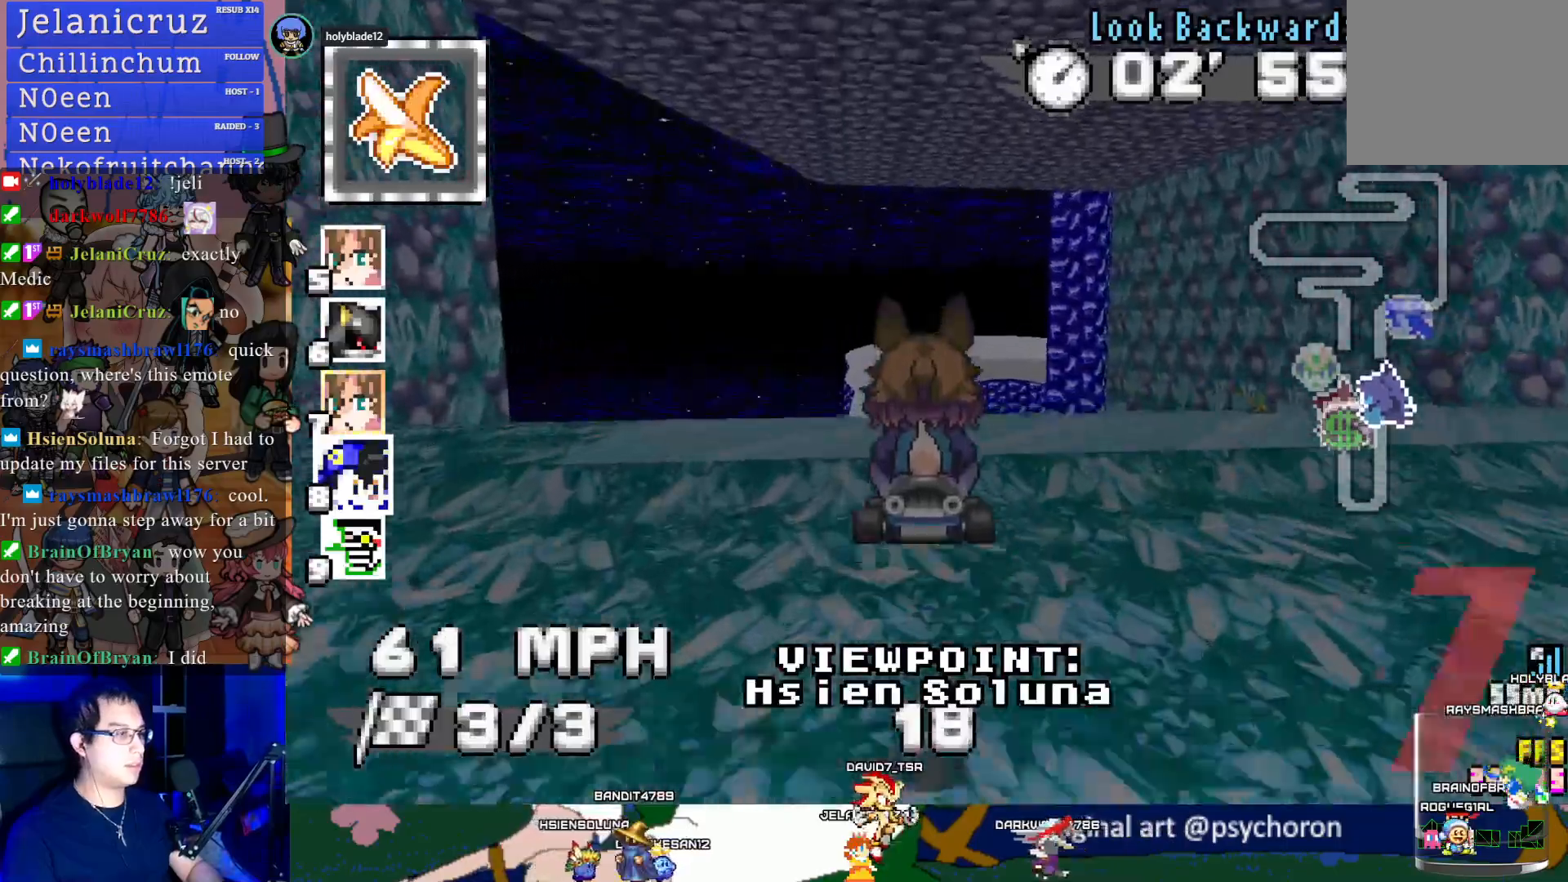
{"buttons": [], "left_stick": "center", "right_stick": "center", "events": []}
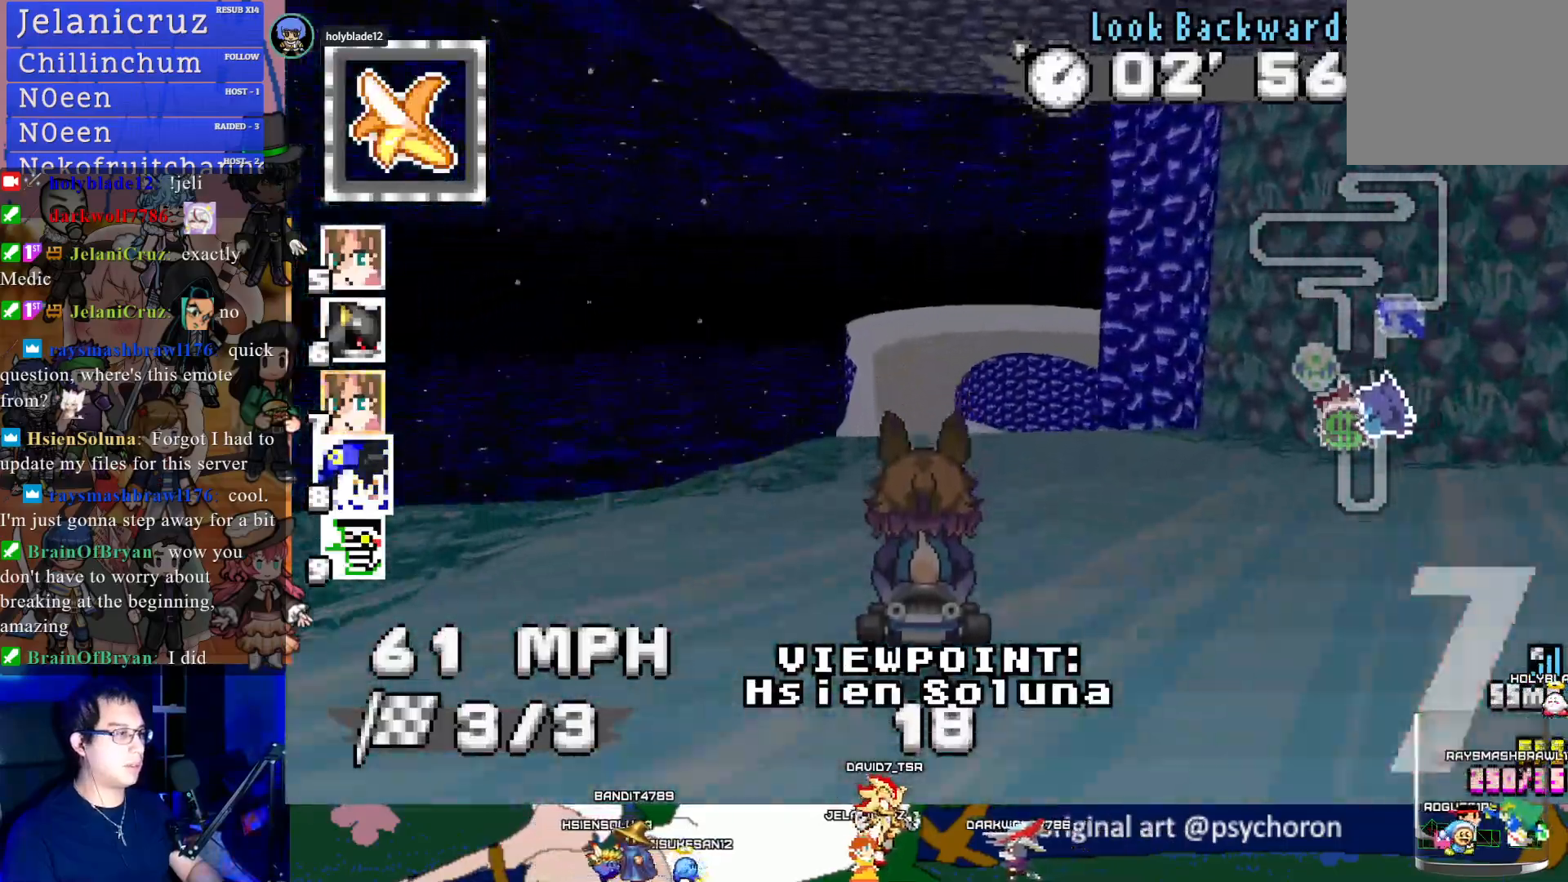
{"buttons": [], "left_stick": "center", "right_stick": "center", "events": []}
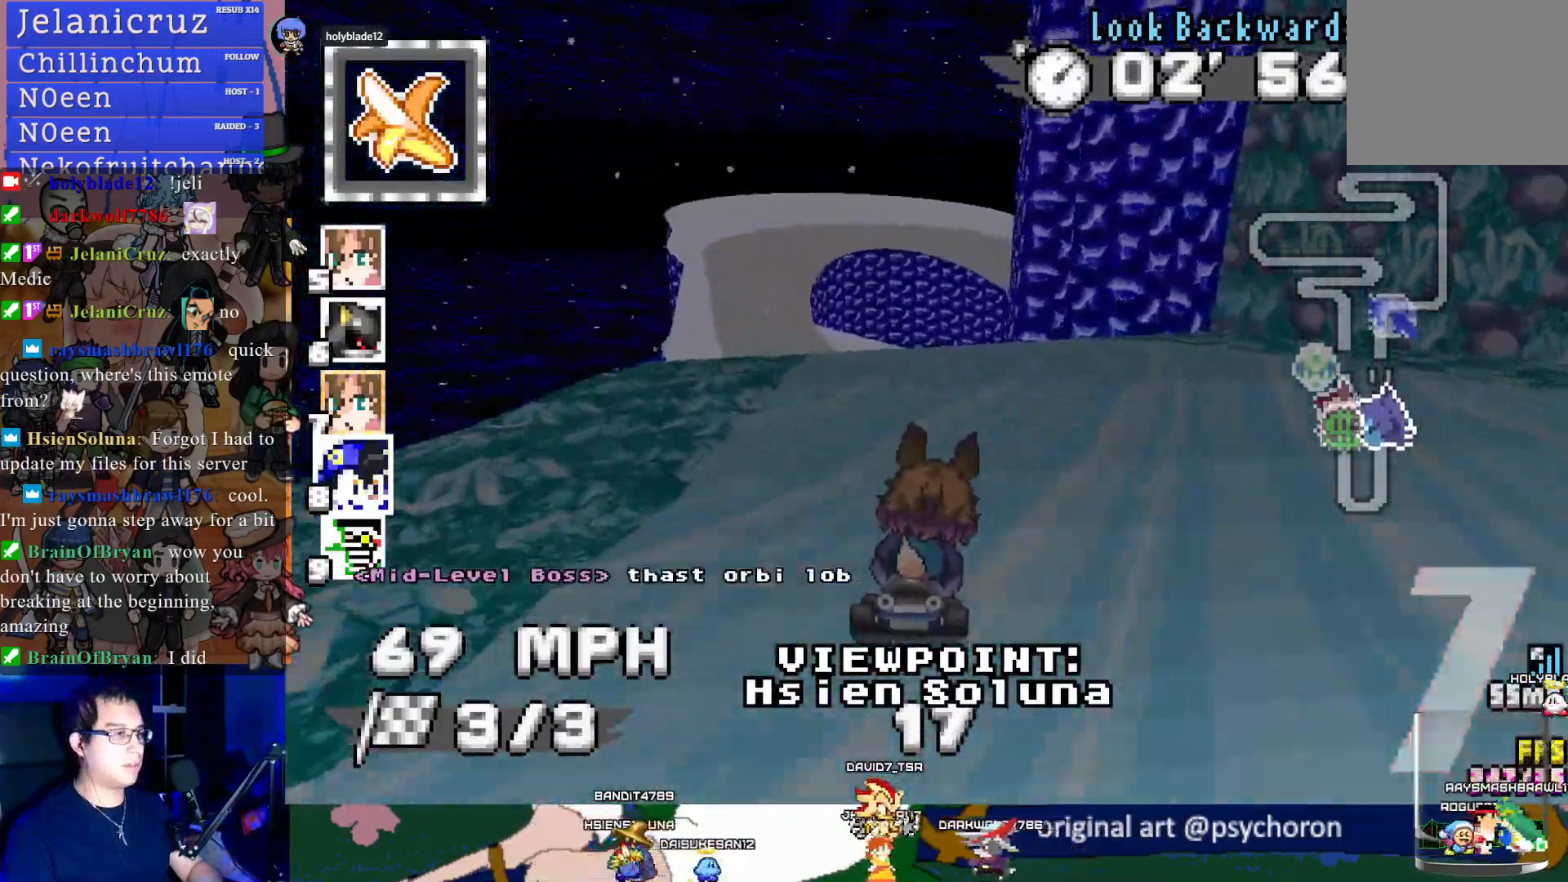
{"buttons": [], "left_stick": "center", "right_stick": "center", "events": []}
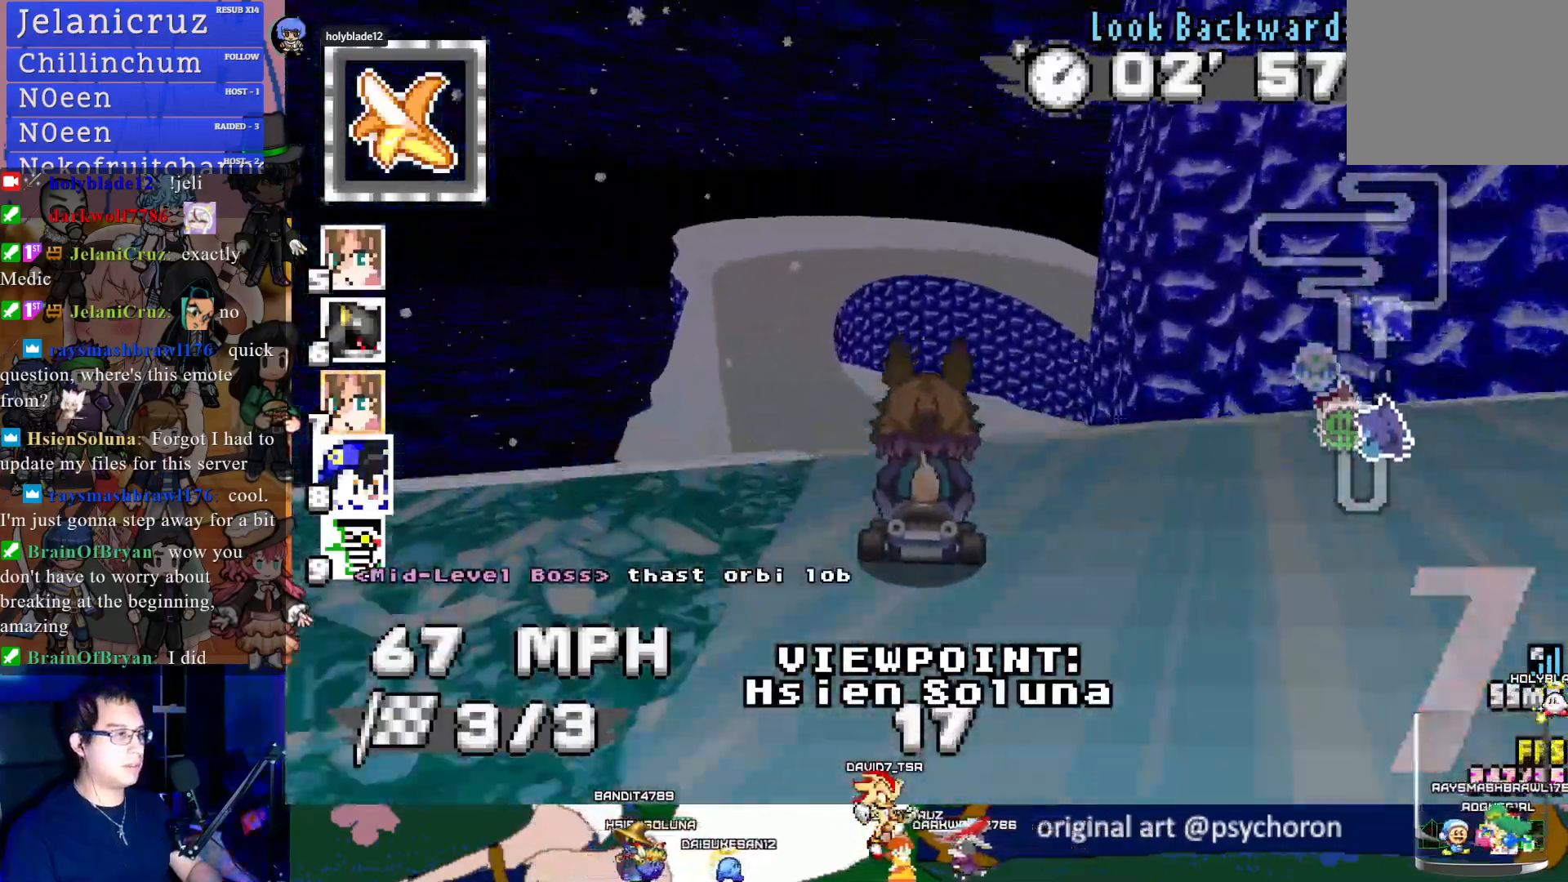
{"buttons": [], "left_stick": "center", "right_stick": "center", "events": []}
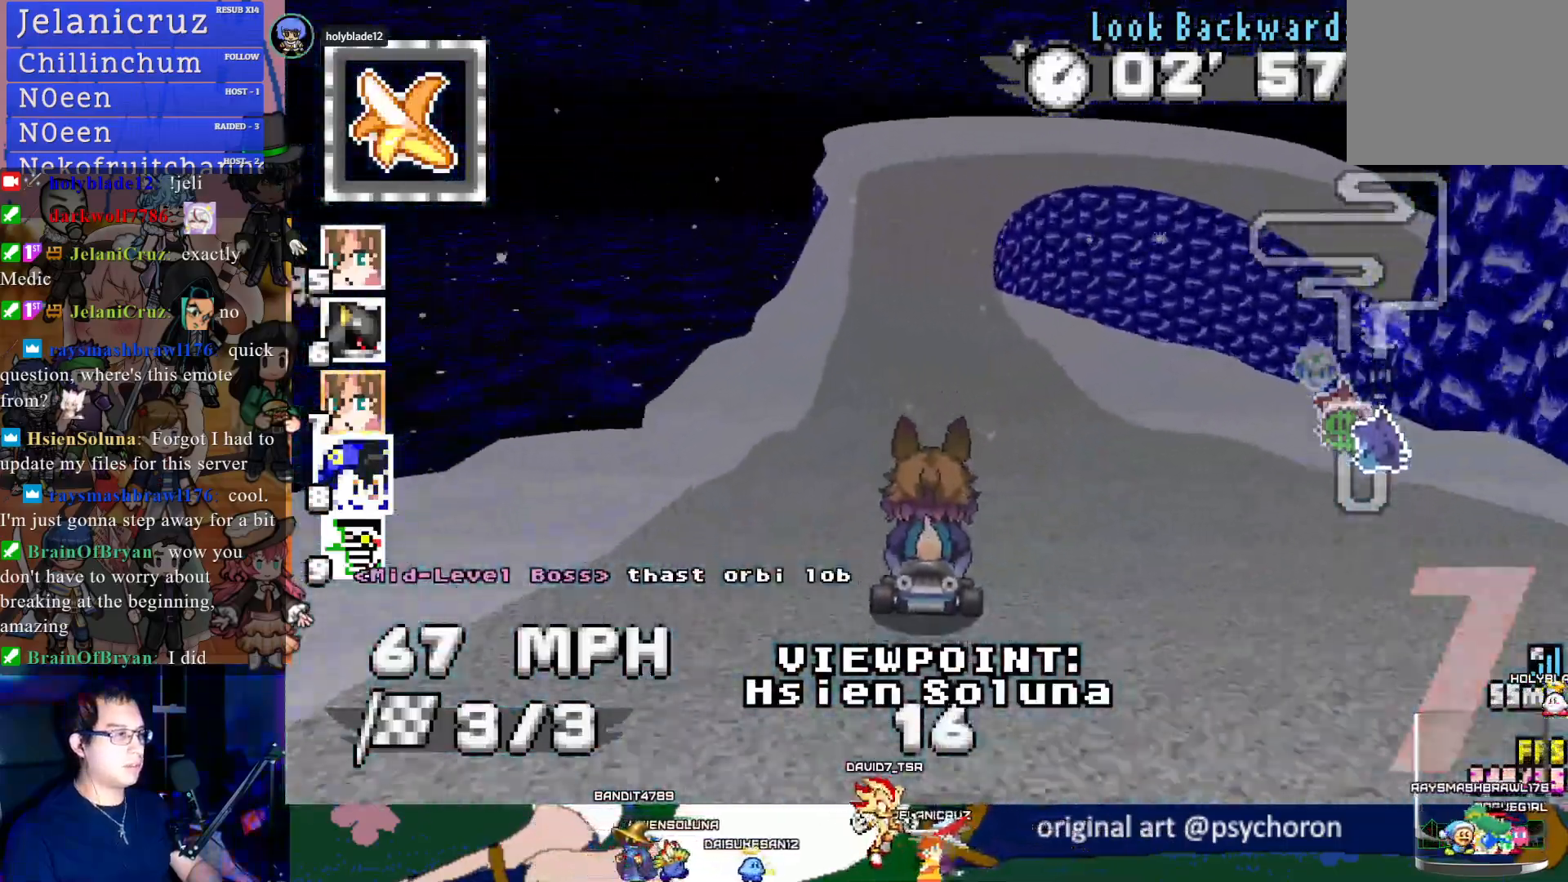
{"buttons": [], "left_stick": "center", "right_stick": "center", "events": []}
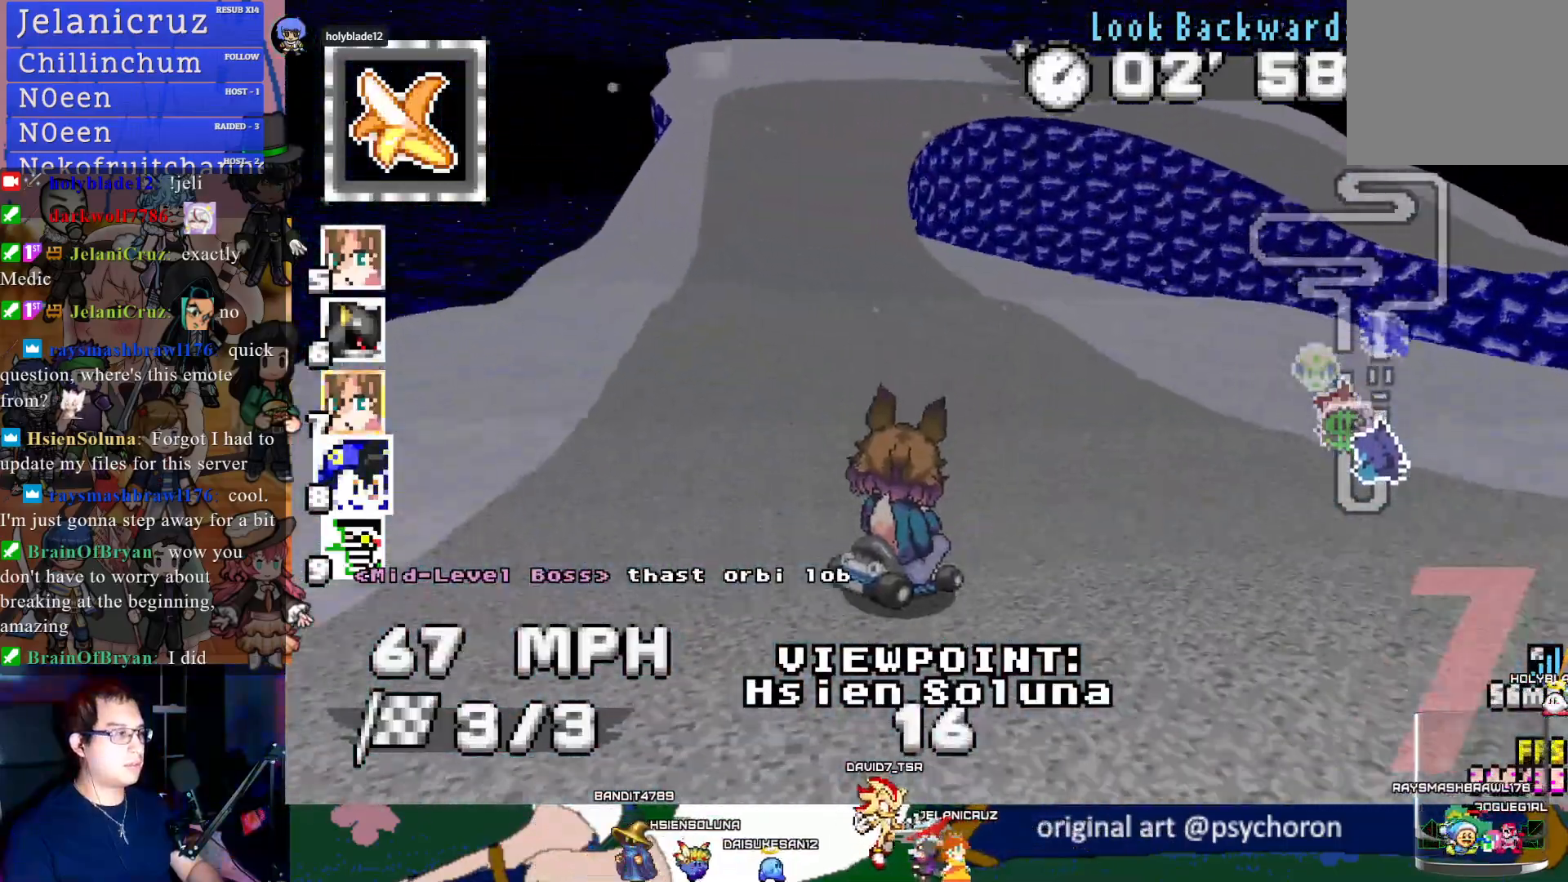
{"buttons": [], "left_stick": "center", "right_stick": "center", "events": []}
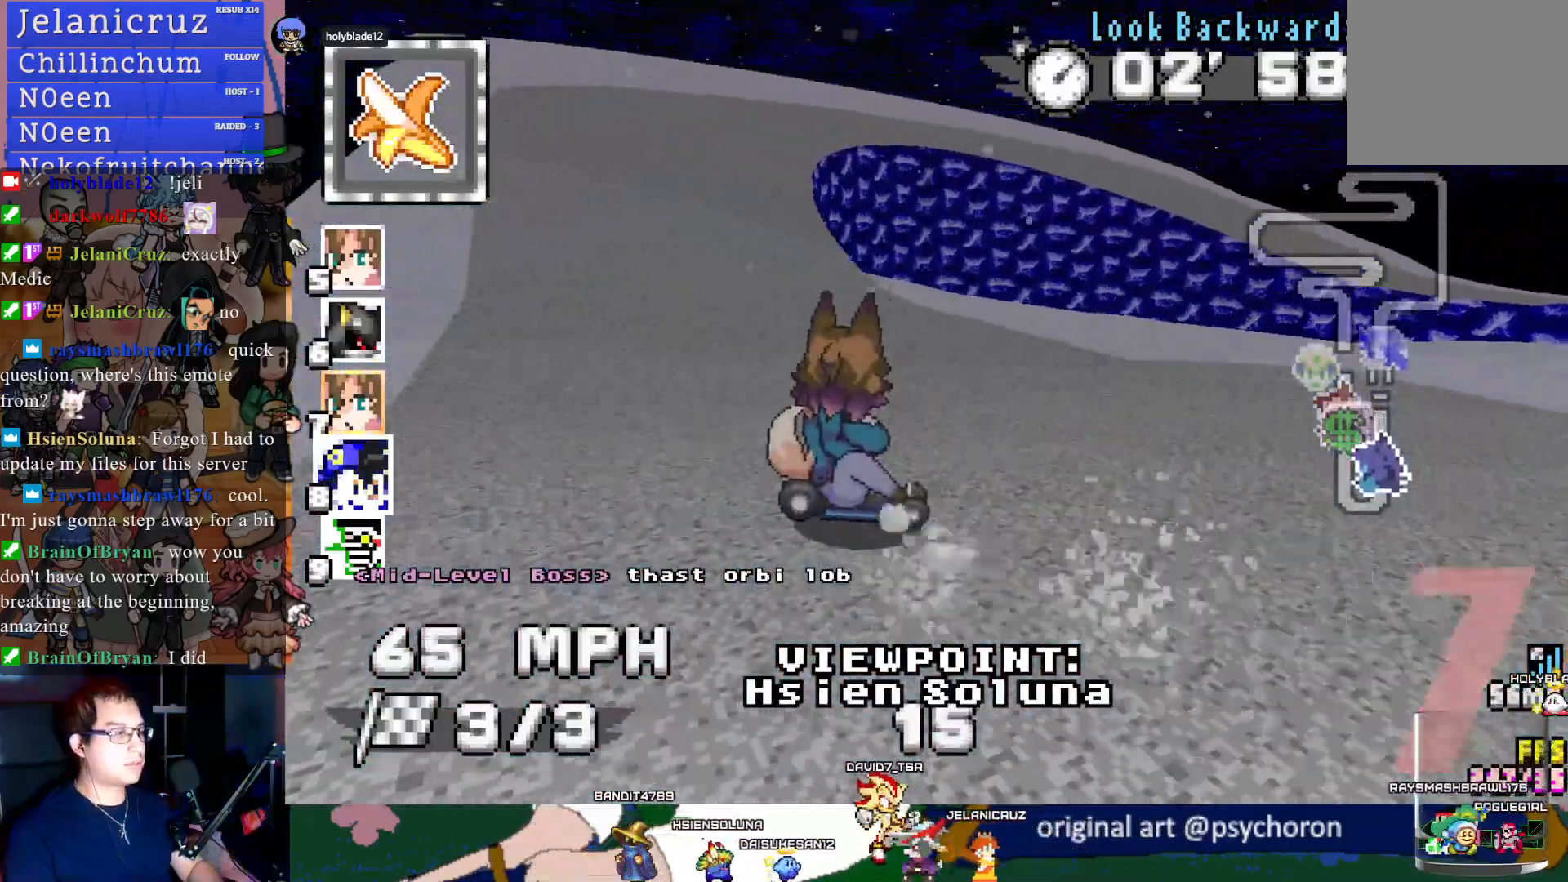
{"buttons": [], "left_stick": "center", "right_stick": "center", "events": []}
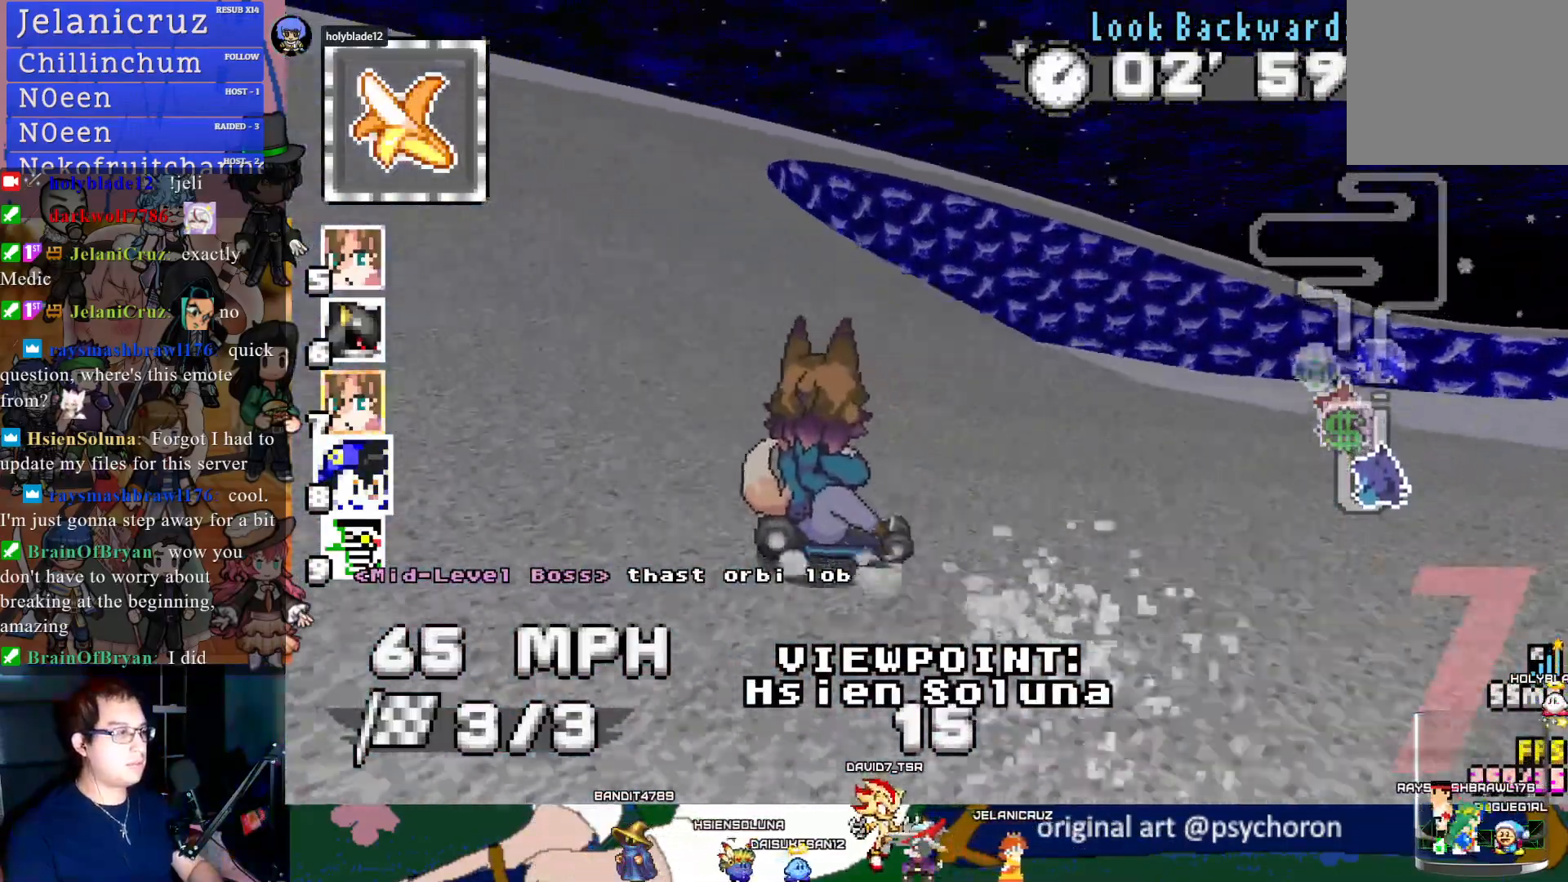
{"buttons": ["TRIANGLE"], "left_stick": "center", "right_stick": "center", "events": [[483, "TRIANGLE", "down"]]}
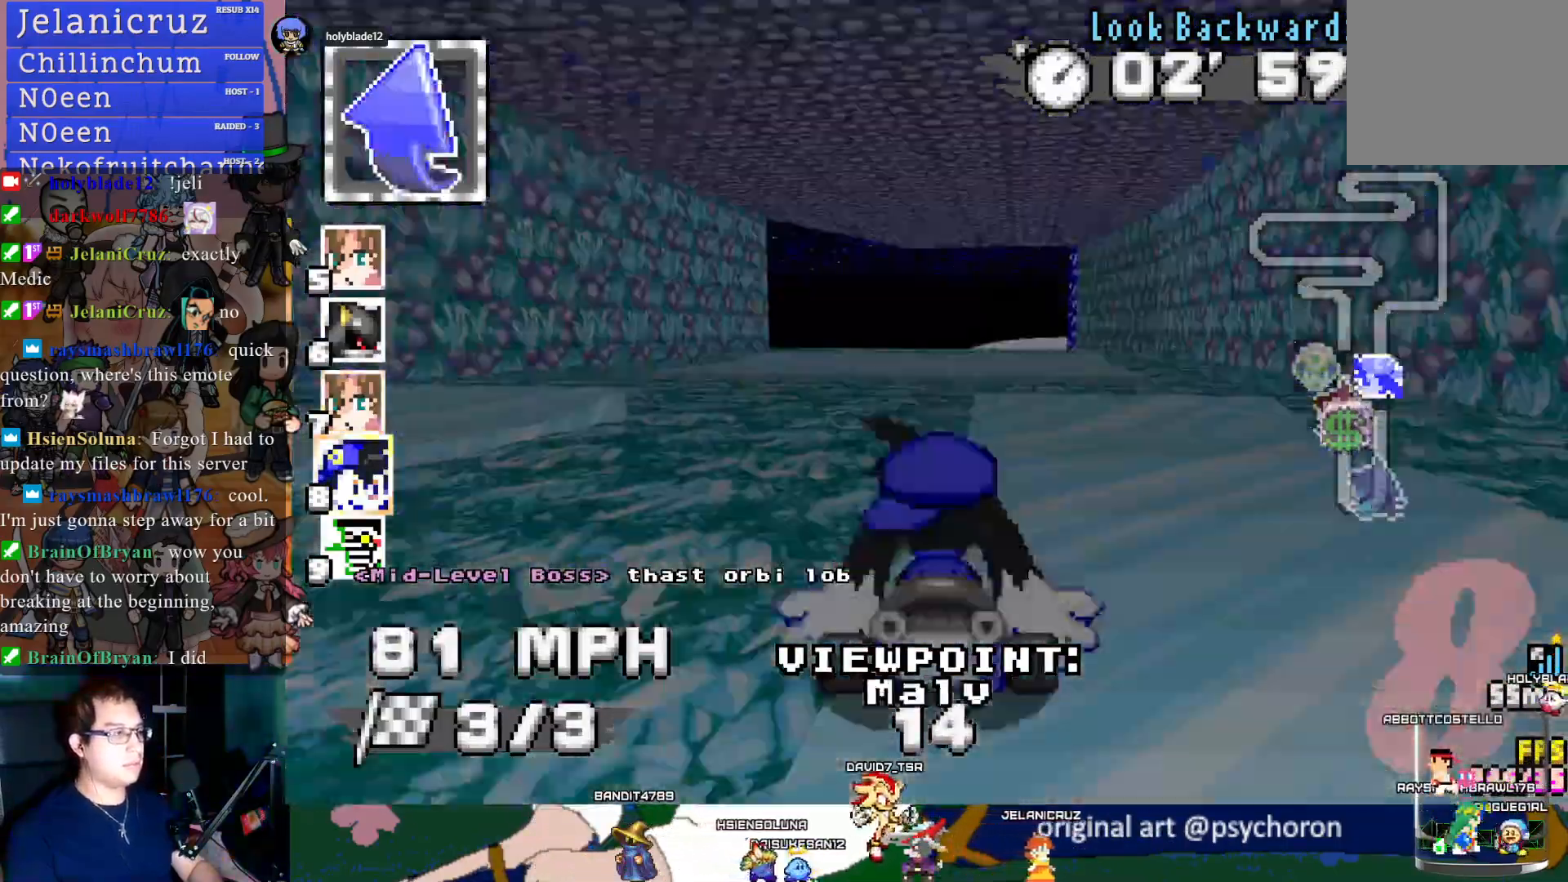
{"buttons": [], "left_stick": "center", "right_stick": "center", "events": [[133, "TRIANGLE", "up"]]}